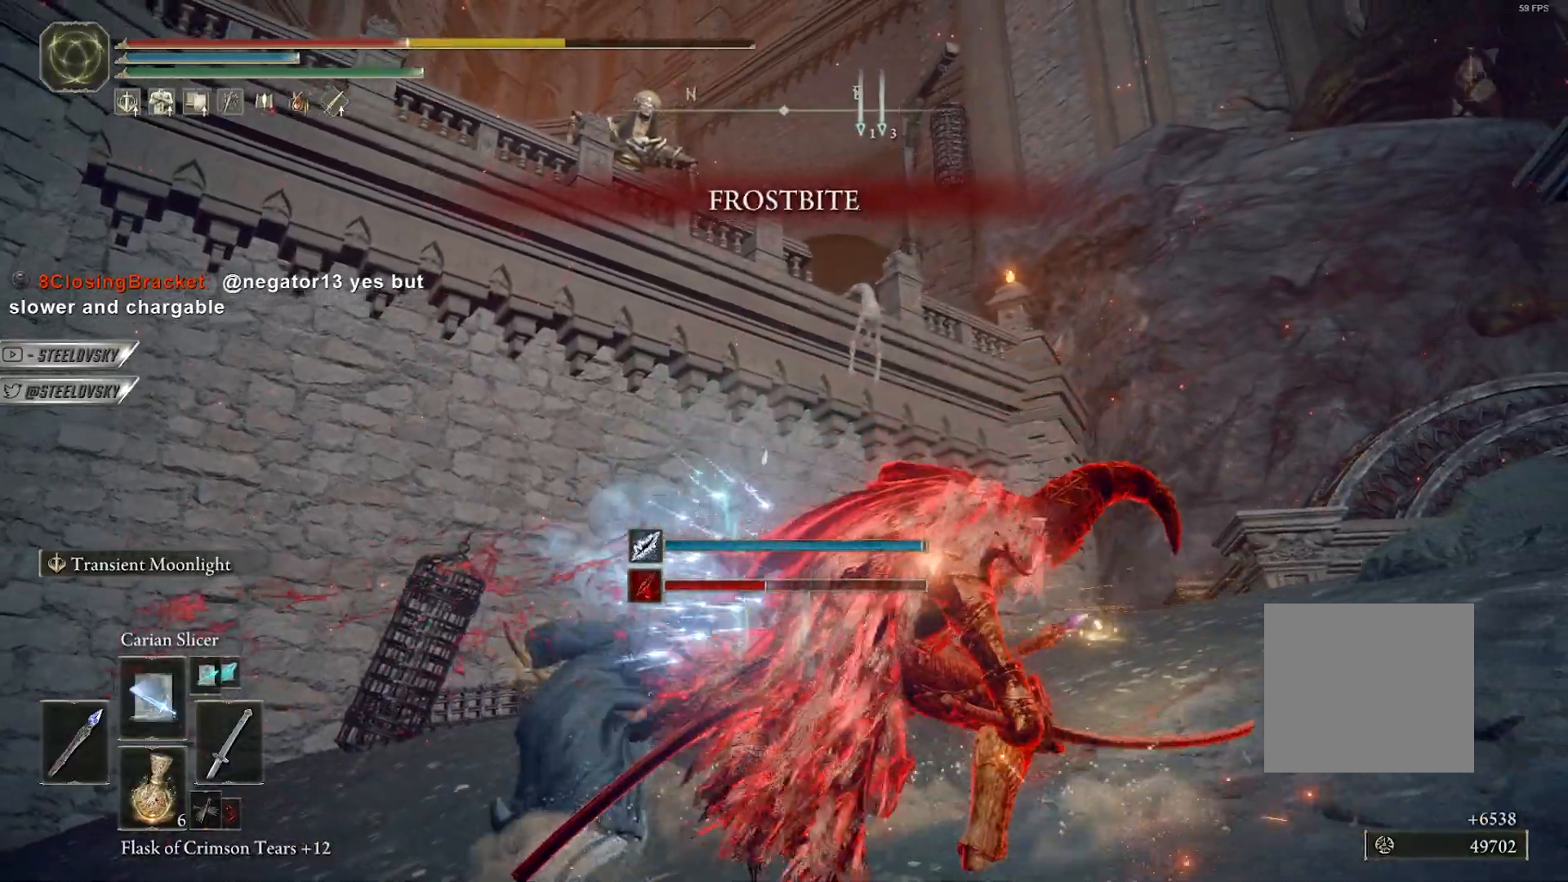
Gameplay with a controller (PlayStation layout); each line is a JSON object with the inputs held at the frame after it. "events" lists button and stick changes between this image and that frame as [ms after this image, input, new state], when the widget could be followed in between. Not read: START.
{"buttons": [], "left_stick": "center", "right_stick": "center", "events": [[433, "CIRCLE", "down"], [500, "CIRCLE", "up"]]}
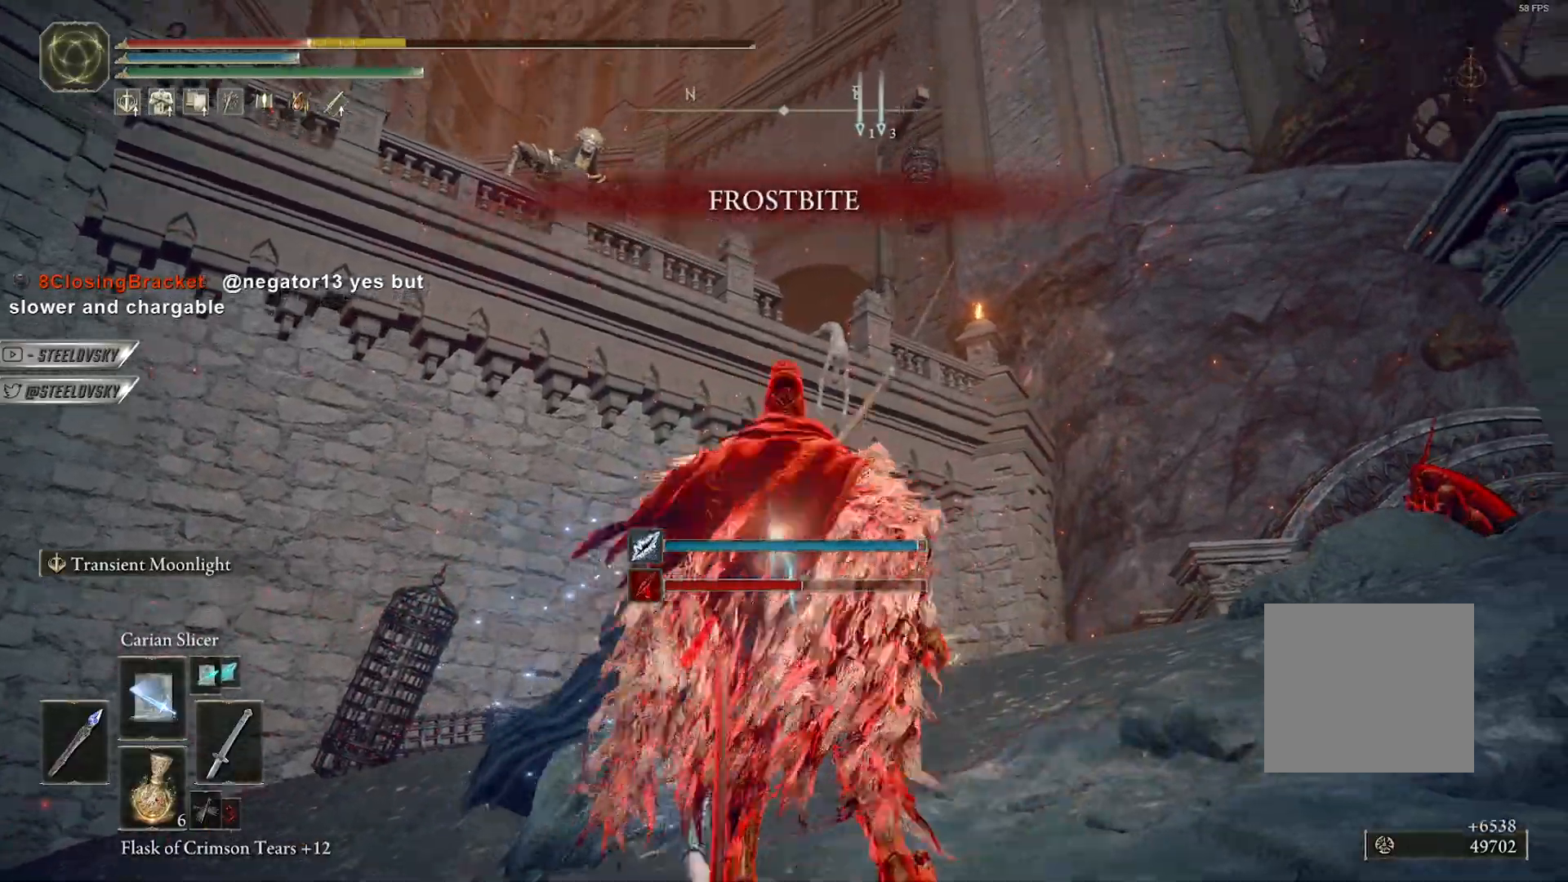
{"buttons": [], "left_stick": "center", "right_stick": "center", "events": []}
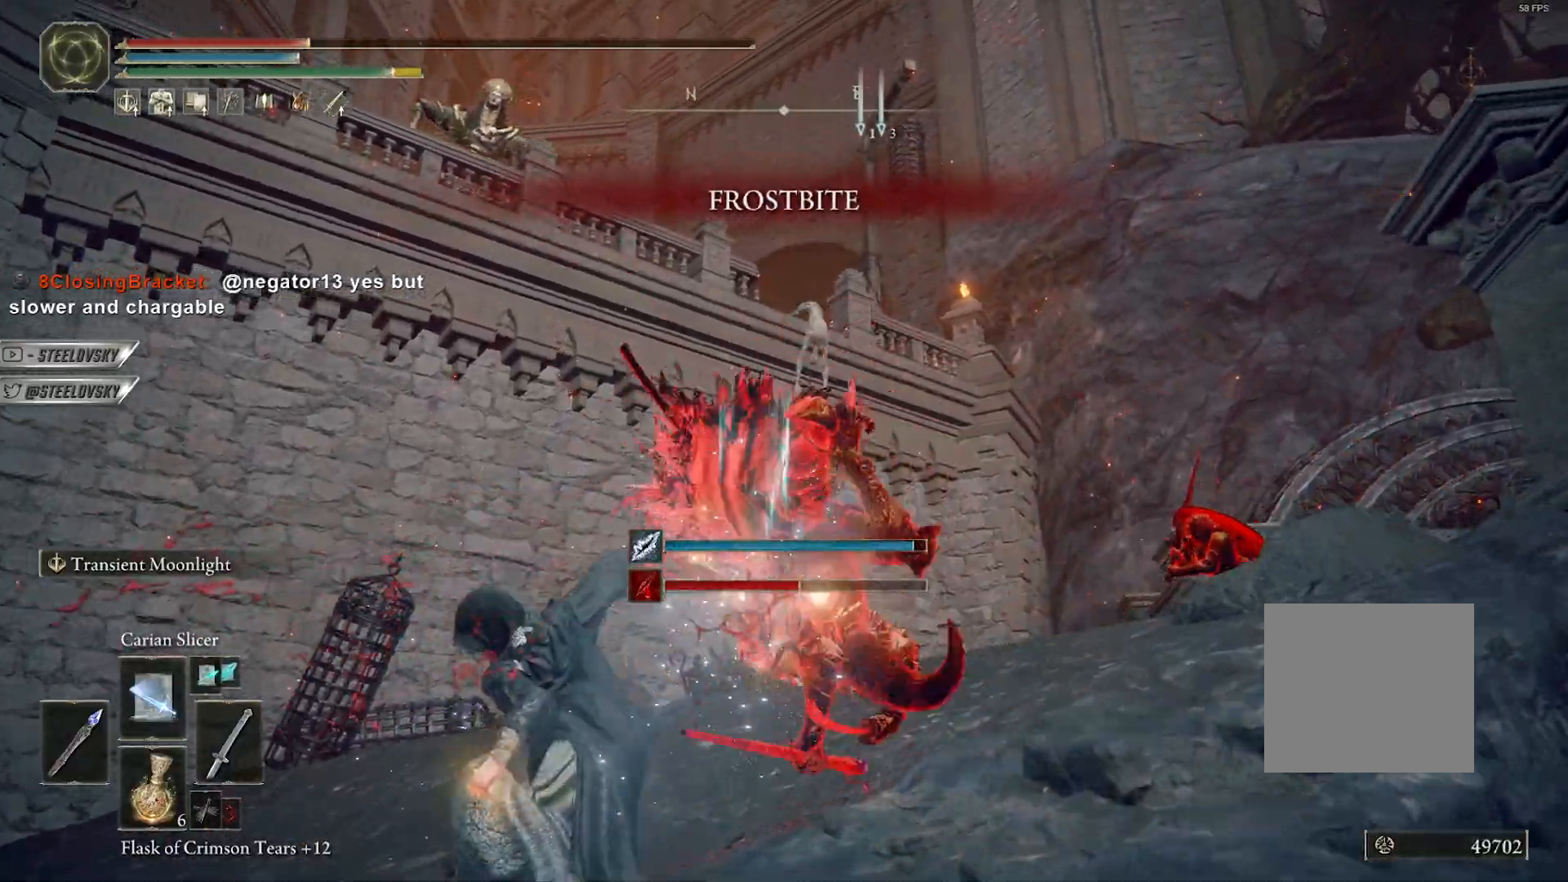
{"buttons": [], "left_stick": "left", "right_stick": "center", "events": [[233, "left_stick", "left"]]}
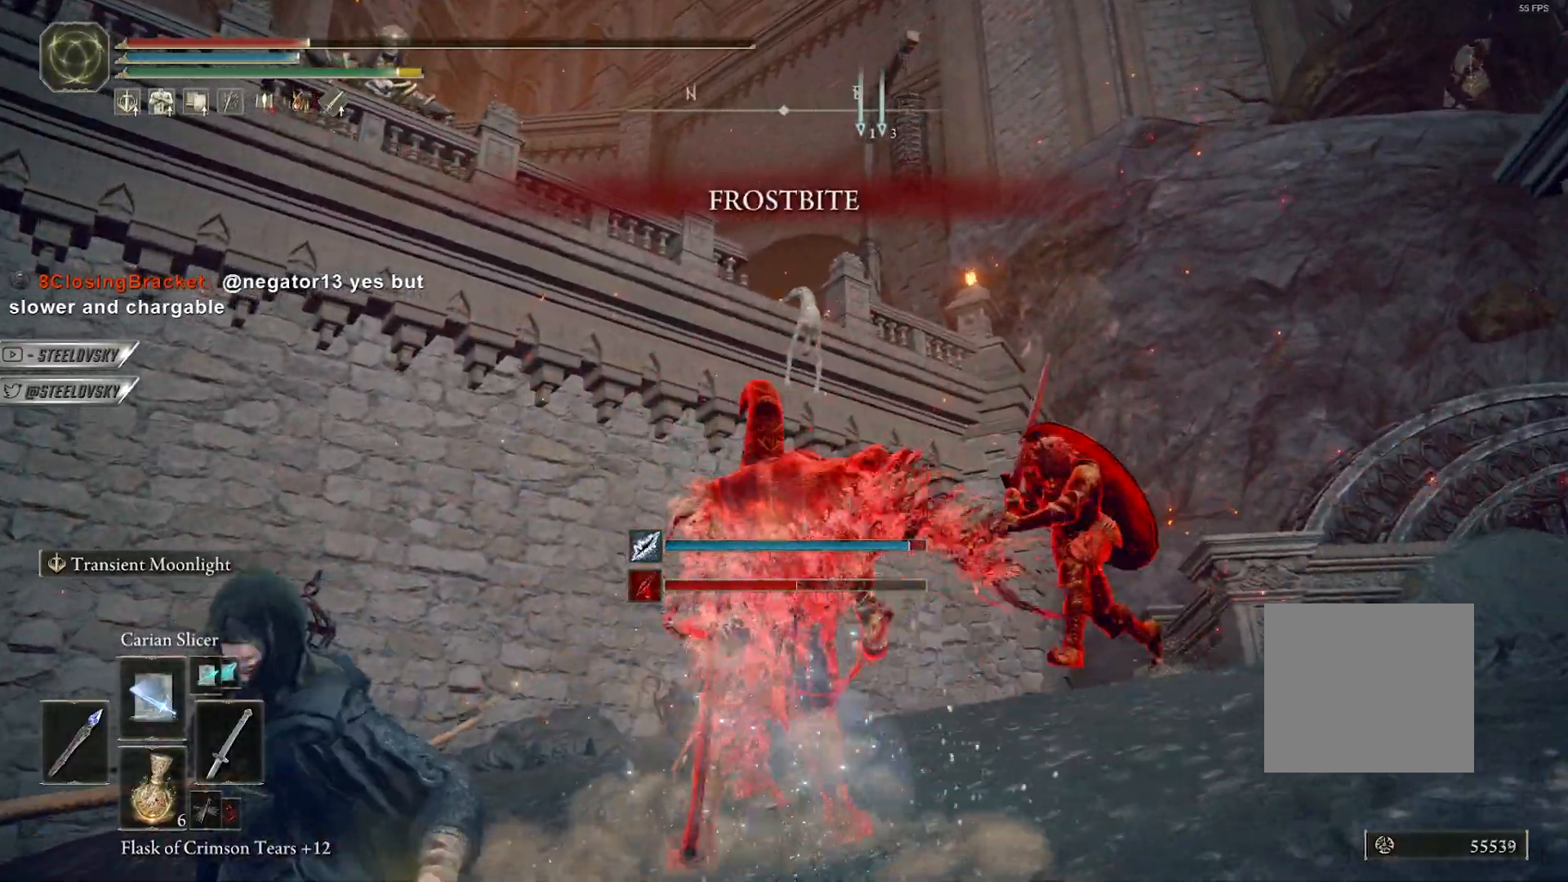
{"buttons": [], "left_stick": "up-left", "right_stick": "down-left", "events": [[117, "left_stick", "up-left"], [367, "CIRCLE", "down"], [450, "CIRCLE", "up"], [483, "right_stick", "down-left"]]}
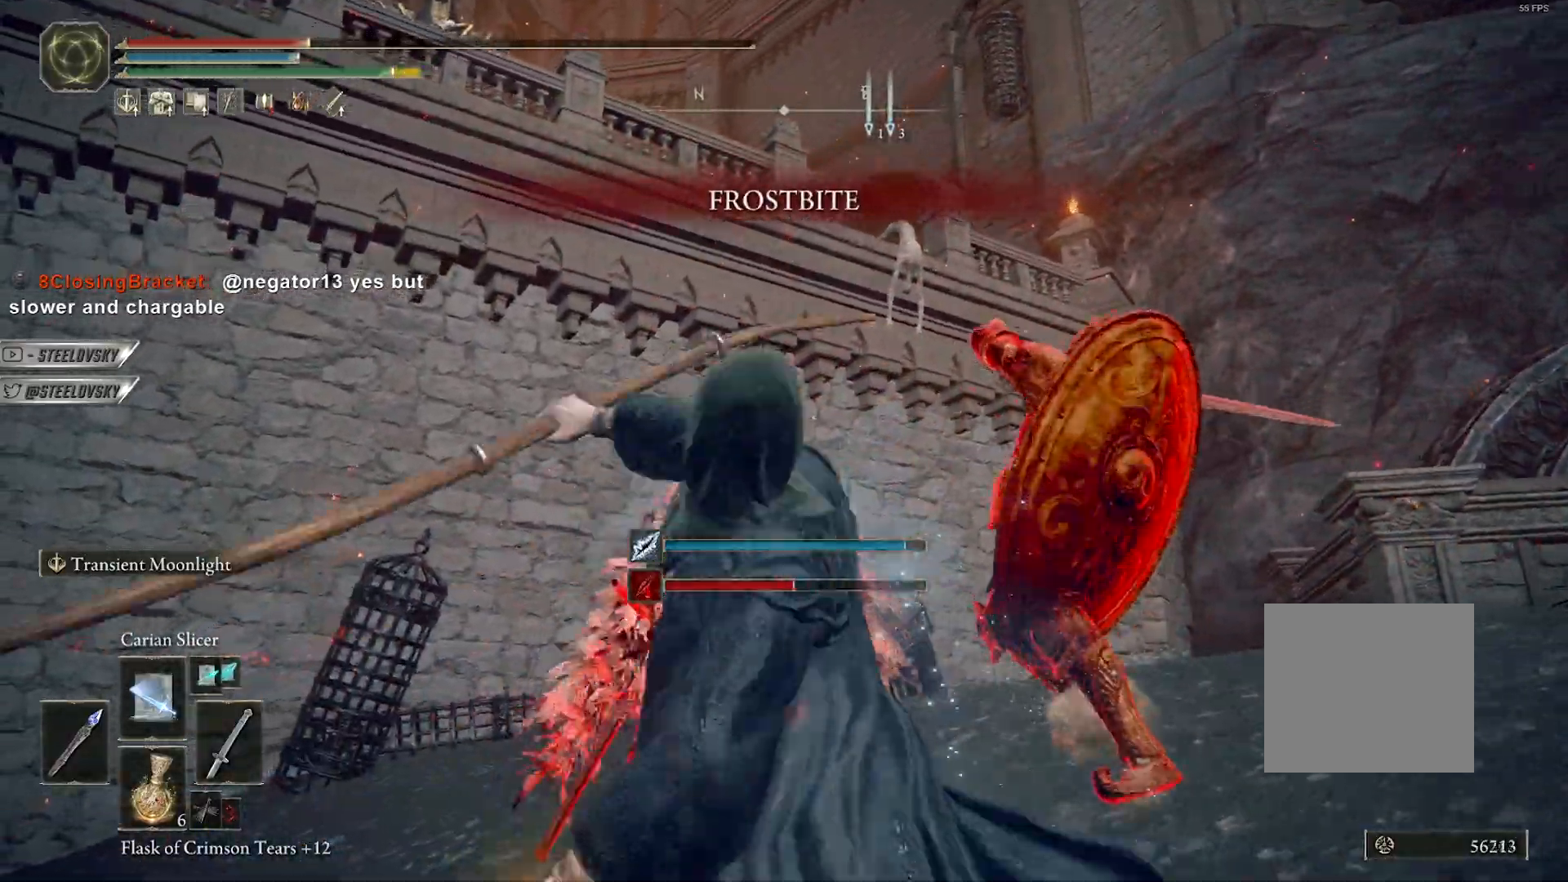
{"buttons": [], "left_stick": "up", "right_stick": "center", "events": [[50, "left_stick", "center"], [117, "left_stick", "up-right"], [267, "left_stick", "up"], [483, "right_stick", "center"]]}
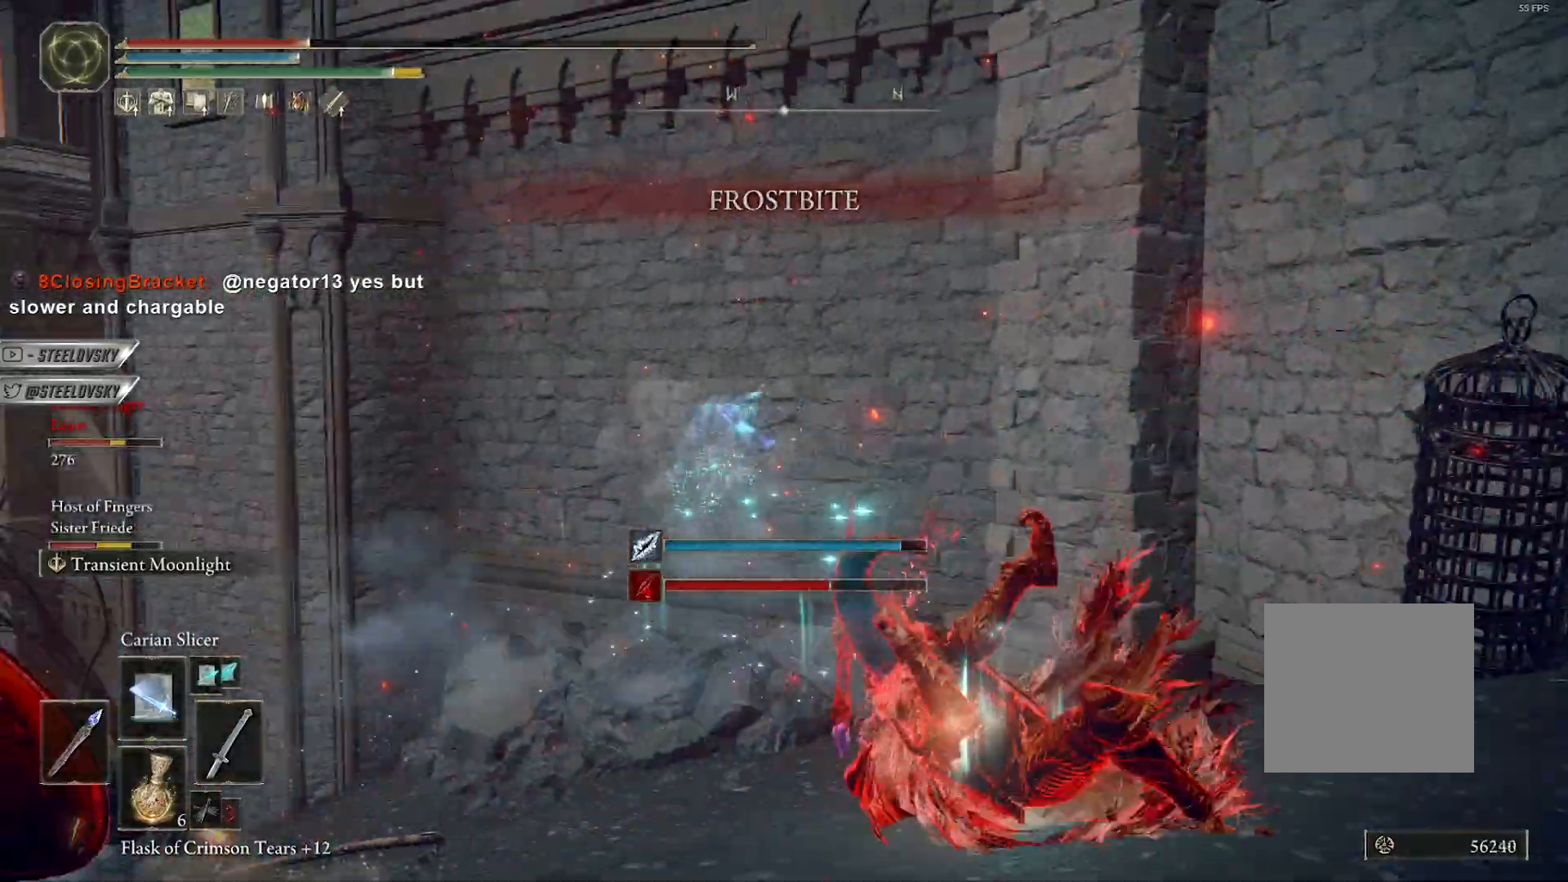
{"buttons": ["CIRCLE"], "left_stick": "center", "right_stick": "center", "events": [[200, "SQUARE", "down"], [283, "SQUARE", "up"], [333, "CIRCLE", "down"], [333, "left_stick", "center"], [417, "CROSS", "down"], [500, "CROSS", "up"]]}
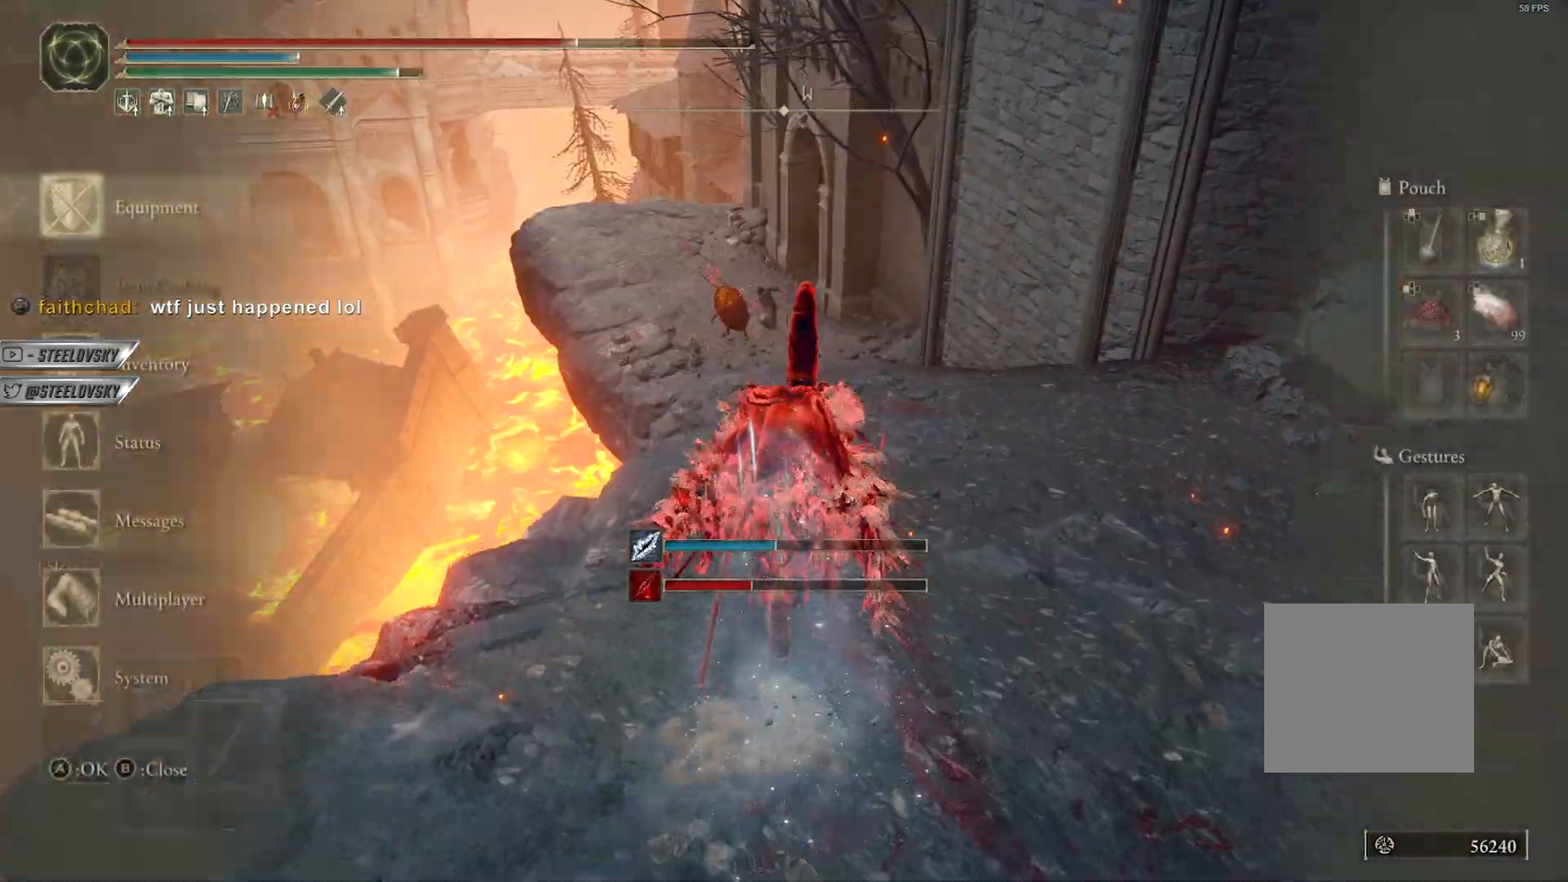
{"buttons": ["CIRCLE"], "left_stick": "center", "right_stick": "center", "events": [[67, "CROSS", "down"], [167, "CROSS", "up"]]}
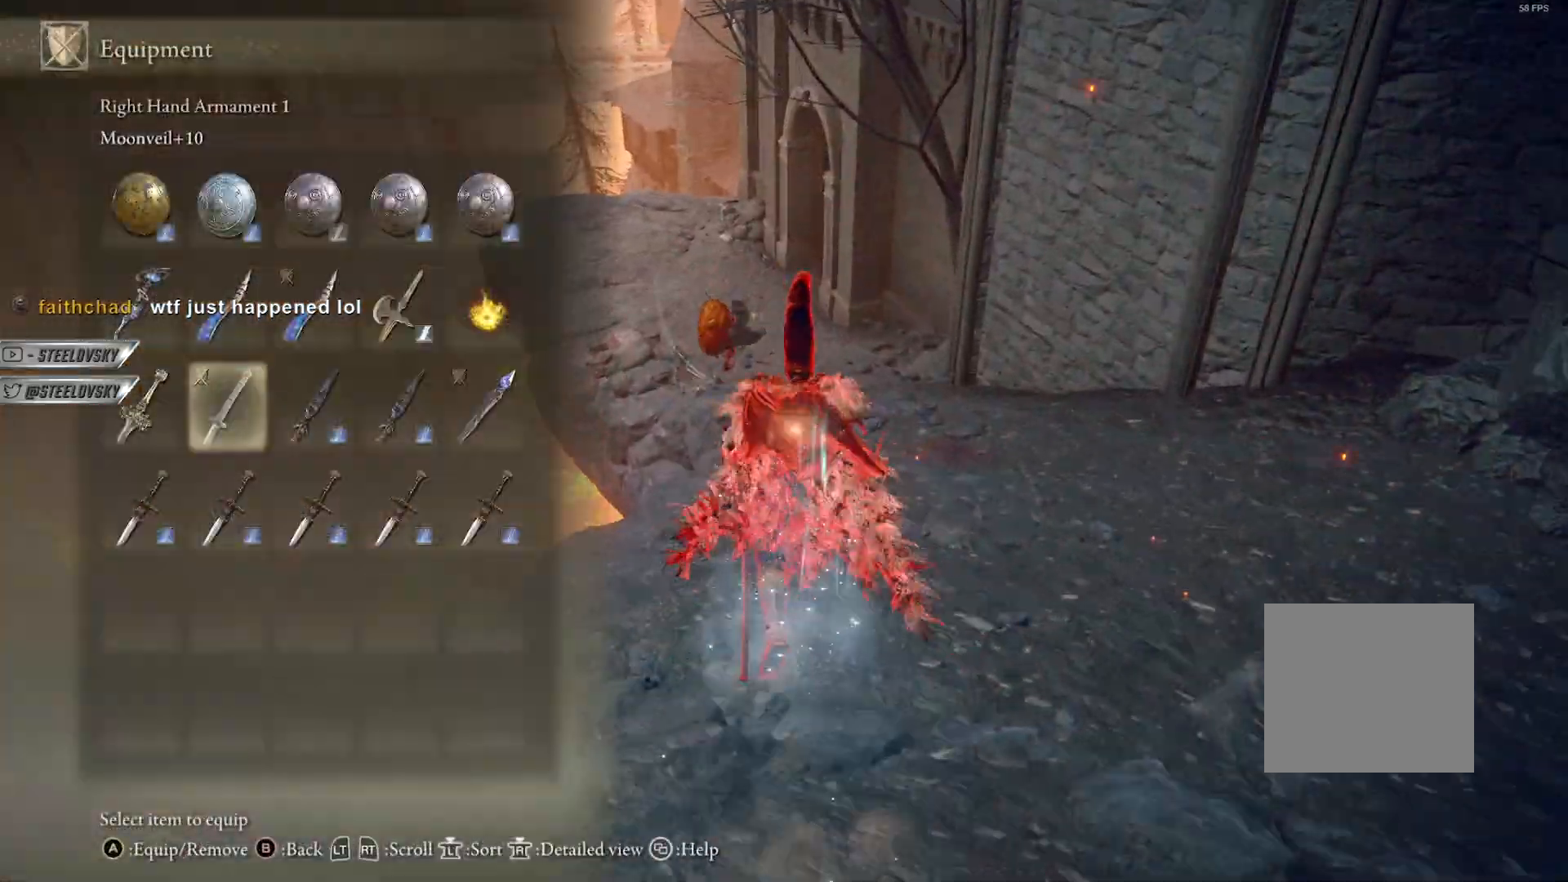
{"buttons": ["CROSS", "CIRCLE"], "left_stick": "up-right", "right_stick": "center", "events": [[400, "DPAD_LEFT", "down"], [483, "CROSS", "down"], [483, "DPAD_LEFT", "up"], [500, "left_stick", "up-right"]]}
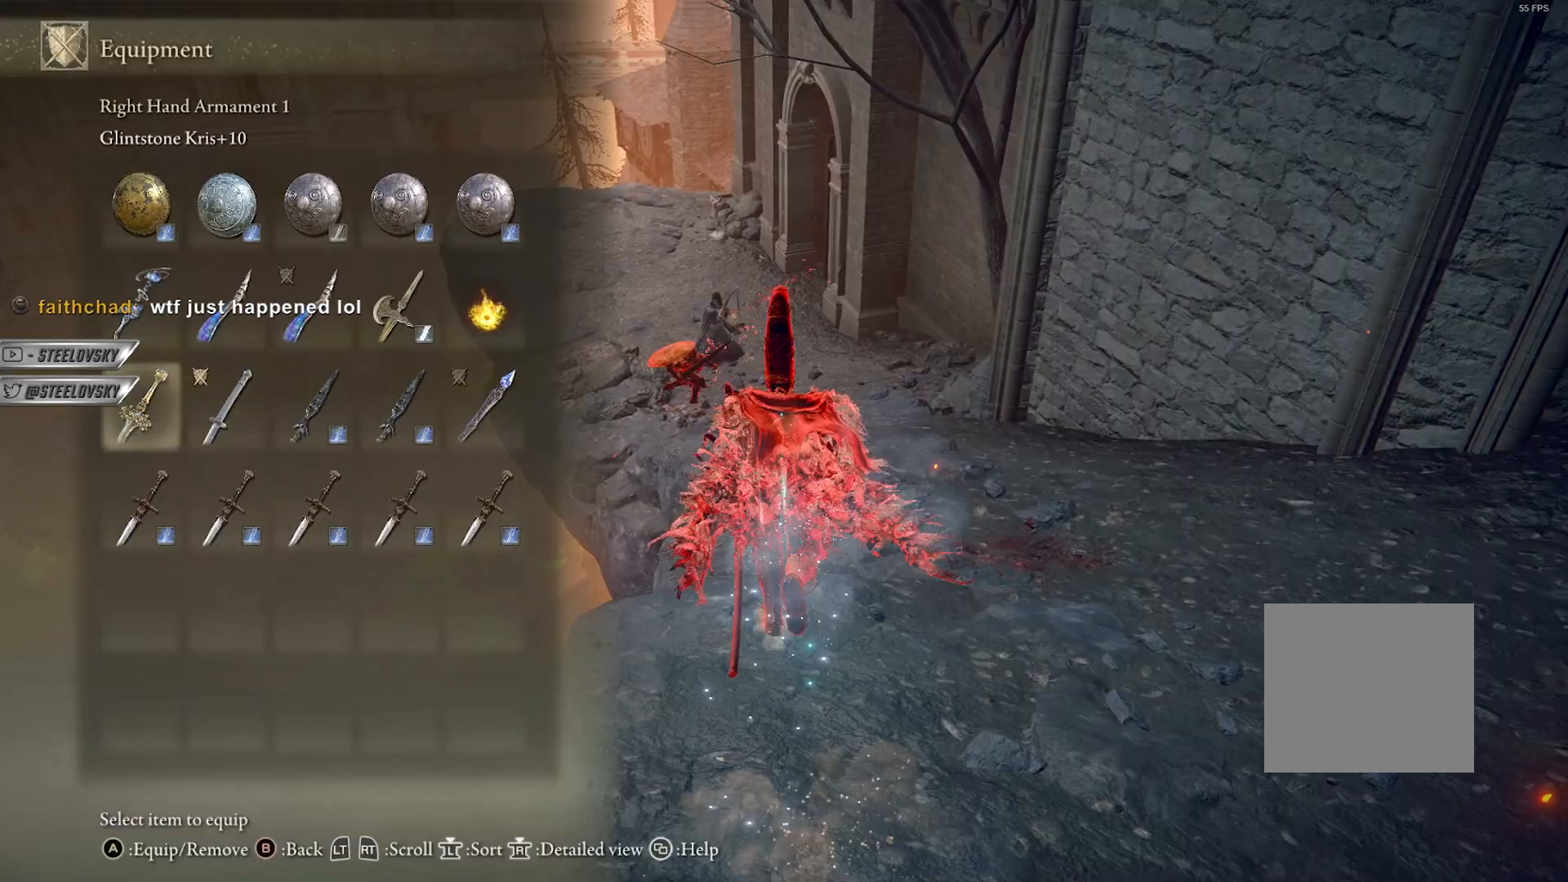
{"buttons": [], "left_stick": "right", "right_stick": "center", "events": [[83, "CROSS", "up"], [100, "left_stick", "right"], [250, "CIRCLE", "up"], [383, "R3", "down"], [500, "R3", "up"]]}
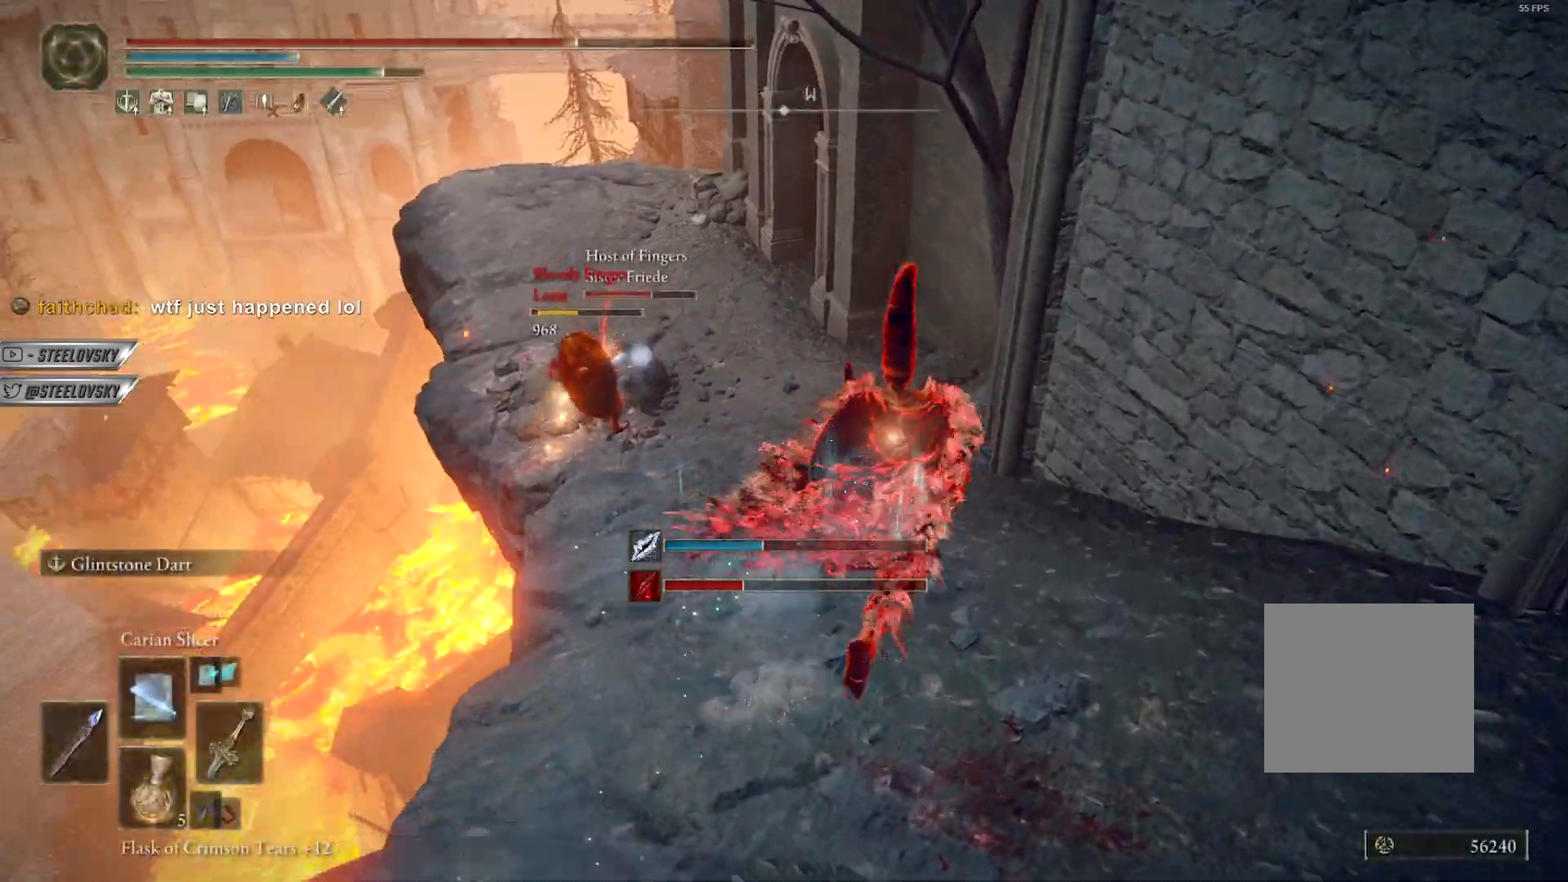
{"buttons": ["L2"], "left_stick": "right", "right_stick": "right", "events": [[200, "L2", "down"], [283, "right_stick", "right"]]}
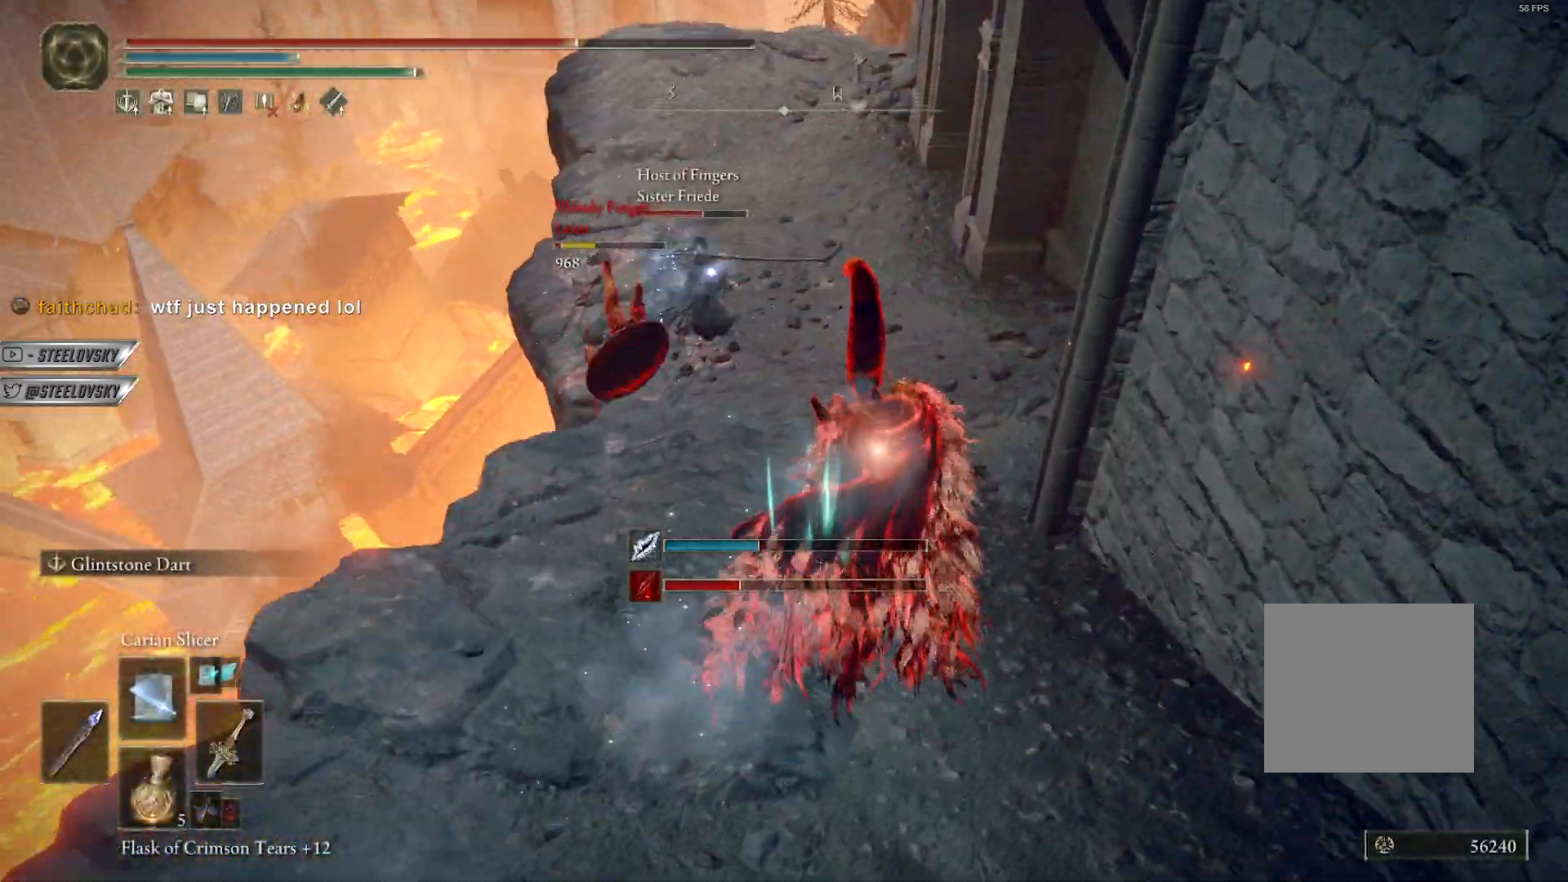
{"buttons": ["L2"], "left_stick": "right", "right_stick": "right", "events": []}
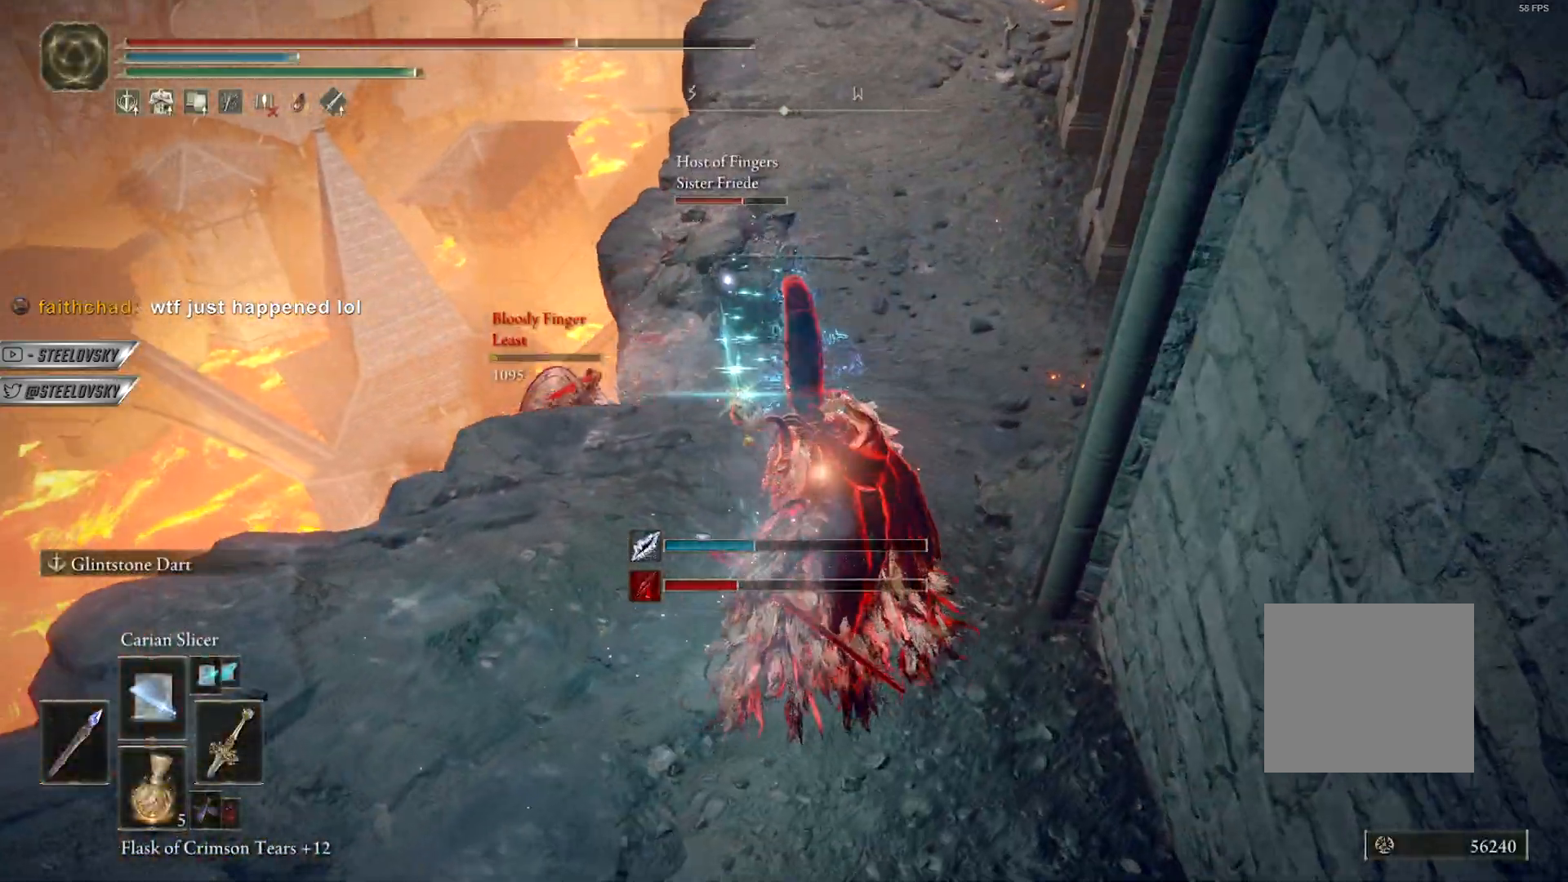
{"buttons": ["L2"], "left_stick": "right", "right_stick": "right", "events": []}
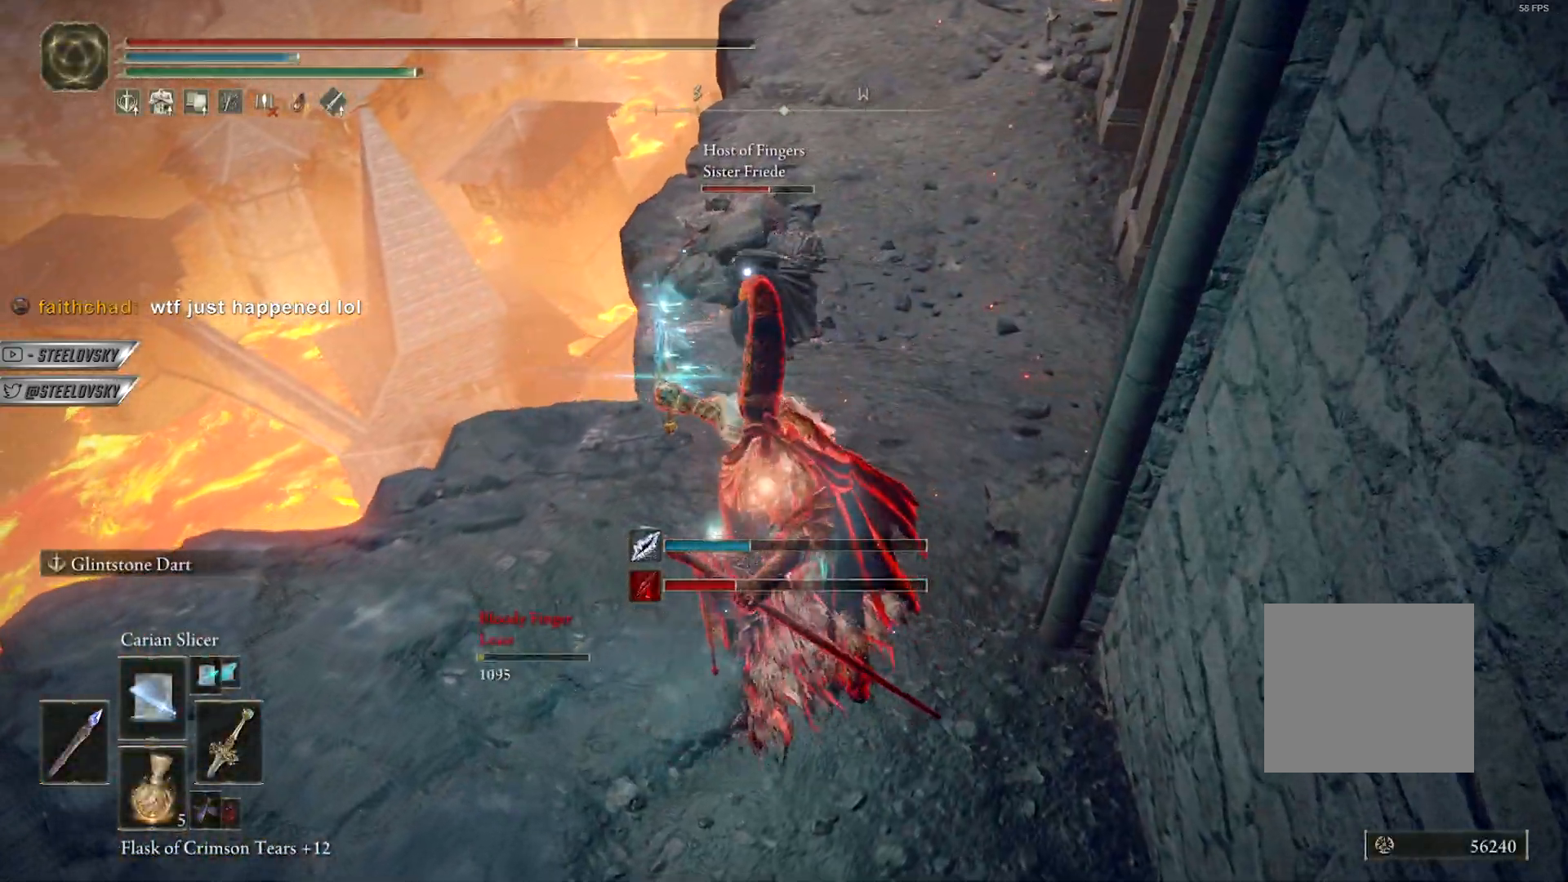
{"buttons": ["L2"], "left_stick": "right", "right_stick": "right", "events": []}
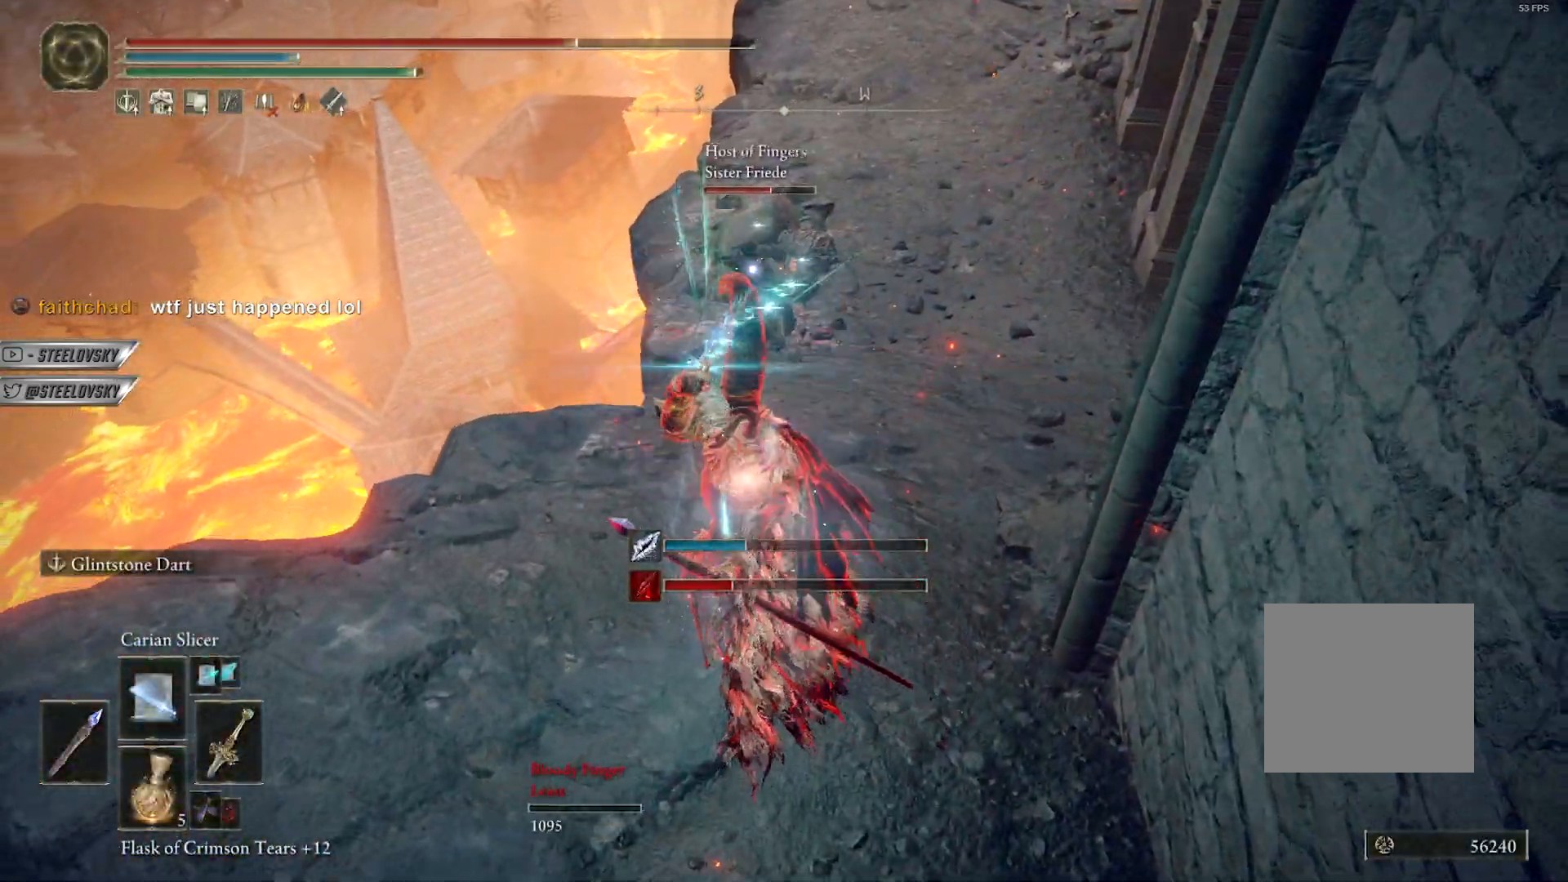
{"buttons": ["L2"], "left_stick": "right", "right_stick": "center", "events": [[150, "right_stick", "center"], [317, "R2", "down"], [400, "R2", "up"]]}
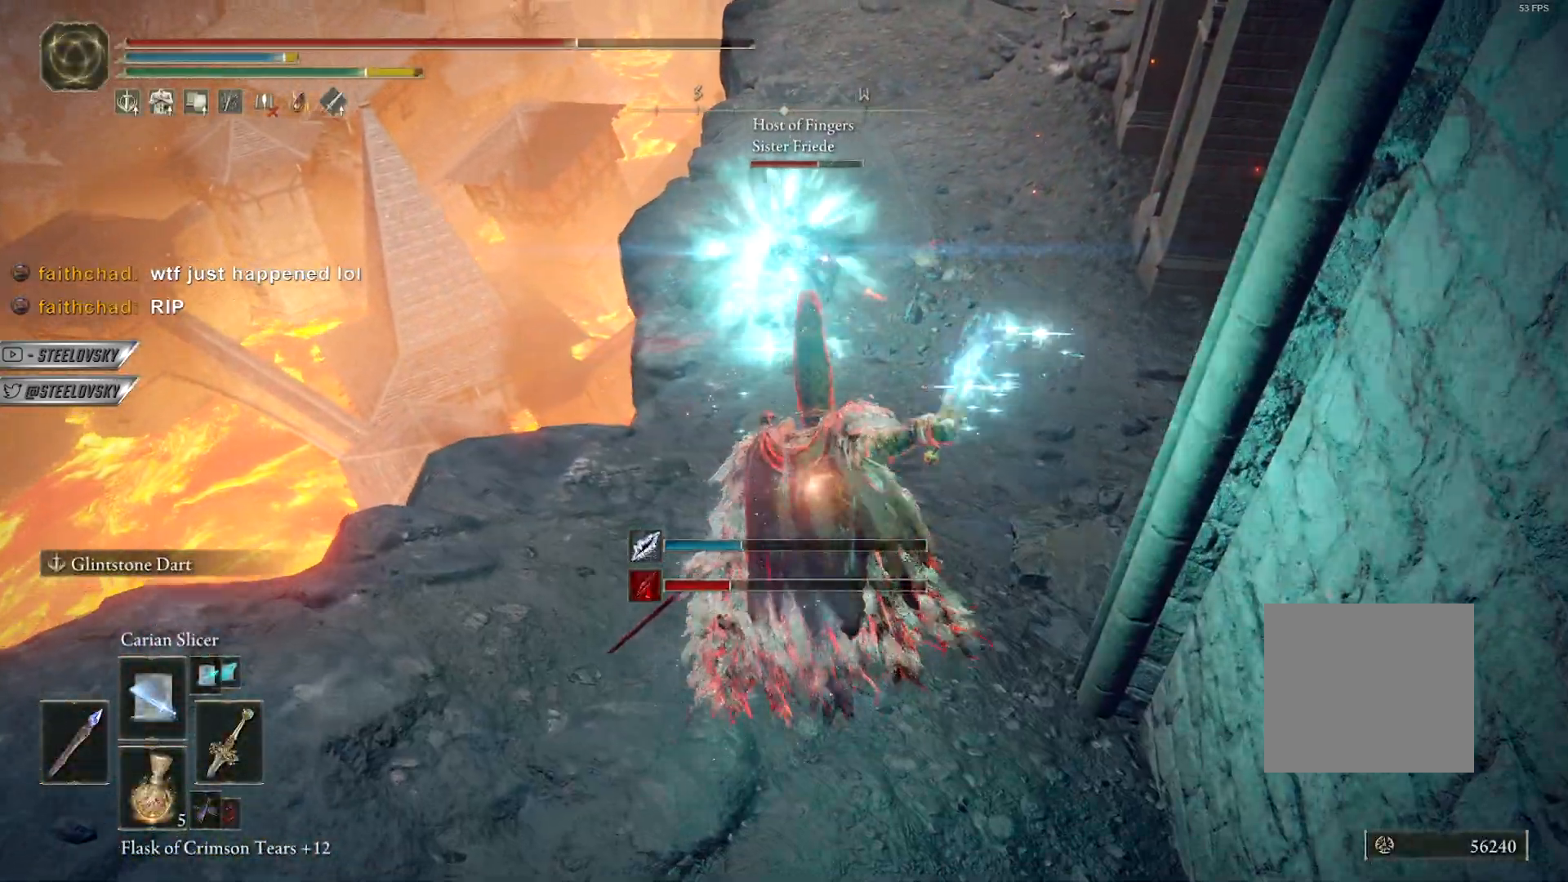
{"buttons": [], "left_stick": "up-right", "right_stick": "center", "events": [[33, "L2", "up"], [417, "left_stick", "up-right"]]}
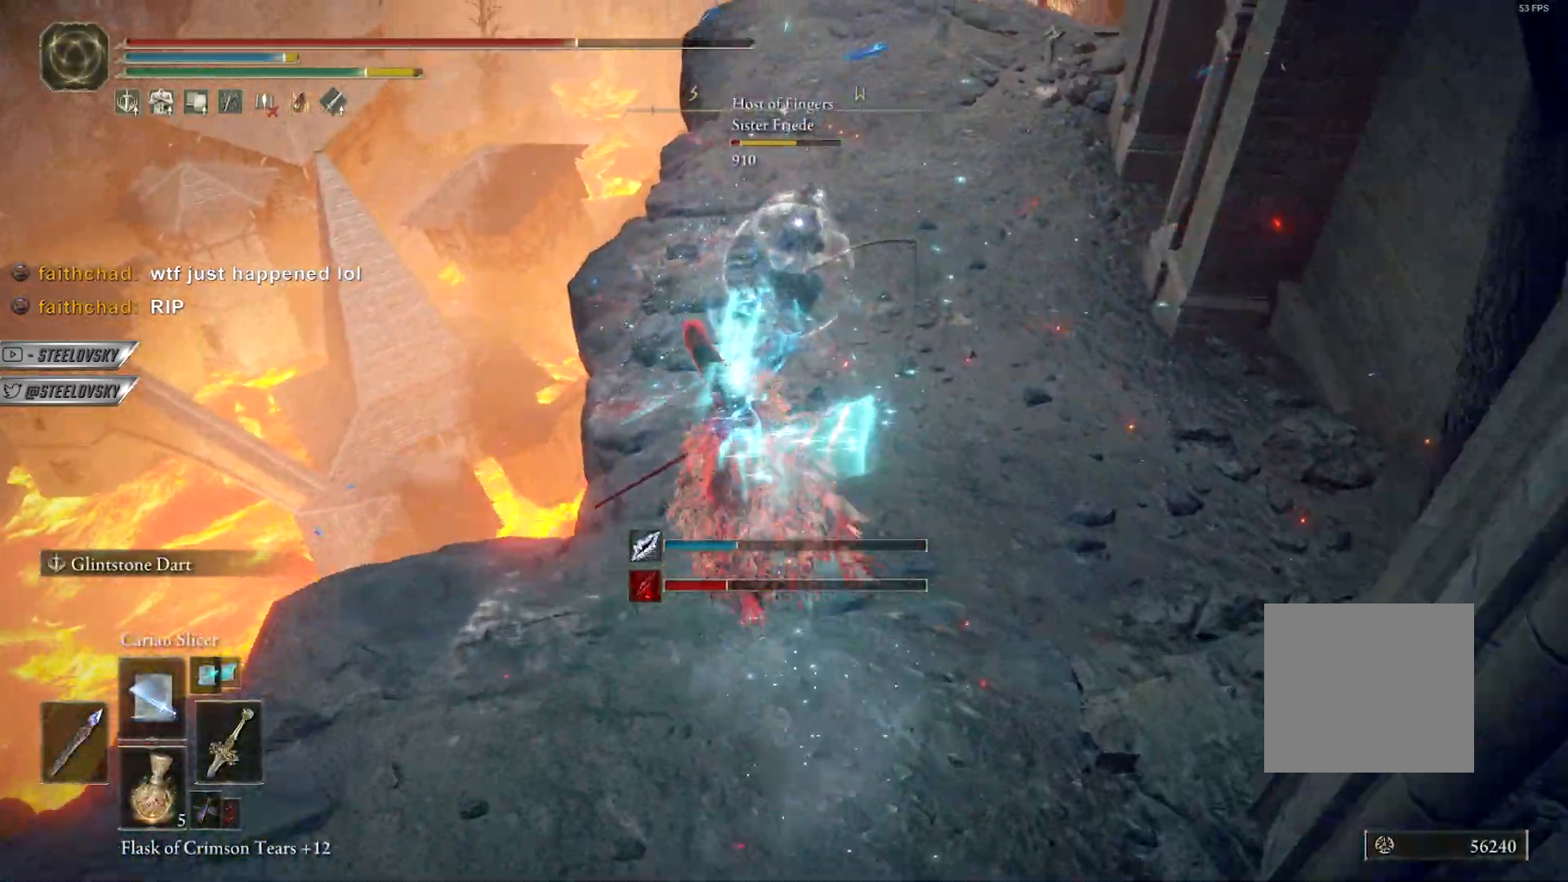
{"buttons": ["CIRCLE", "R3"], "left_stick": "up-right", "right_stick": "center", "events": [[400, "R3", "down"], [500, "CIRCLE", "down"]]}
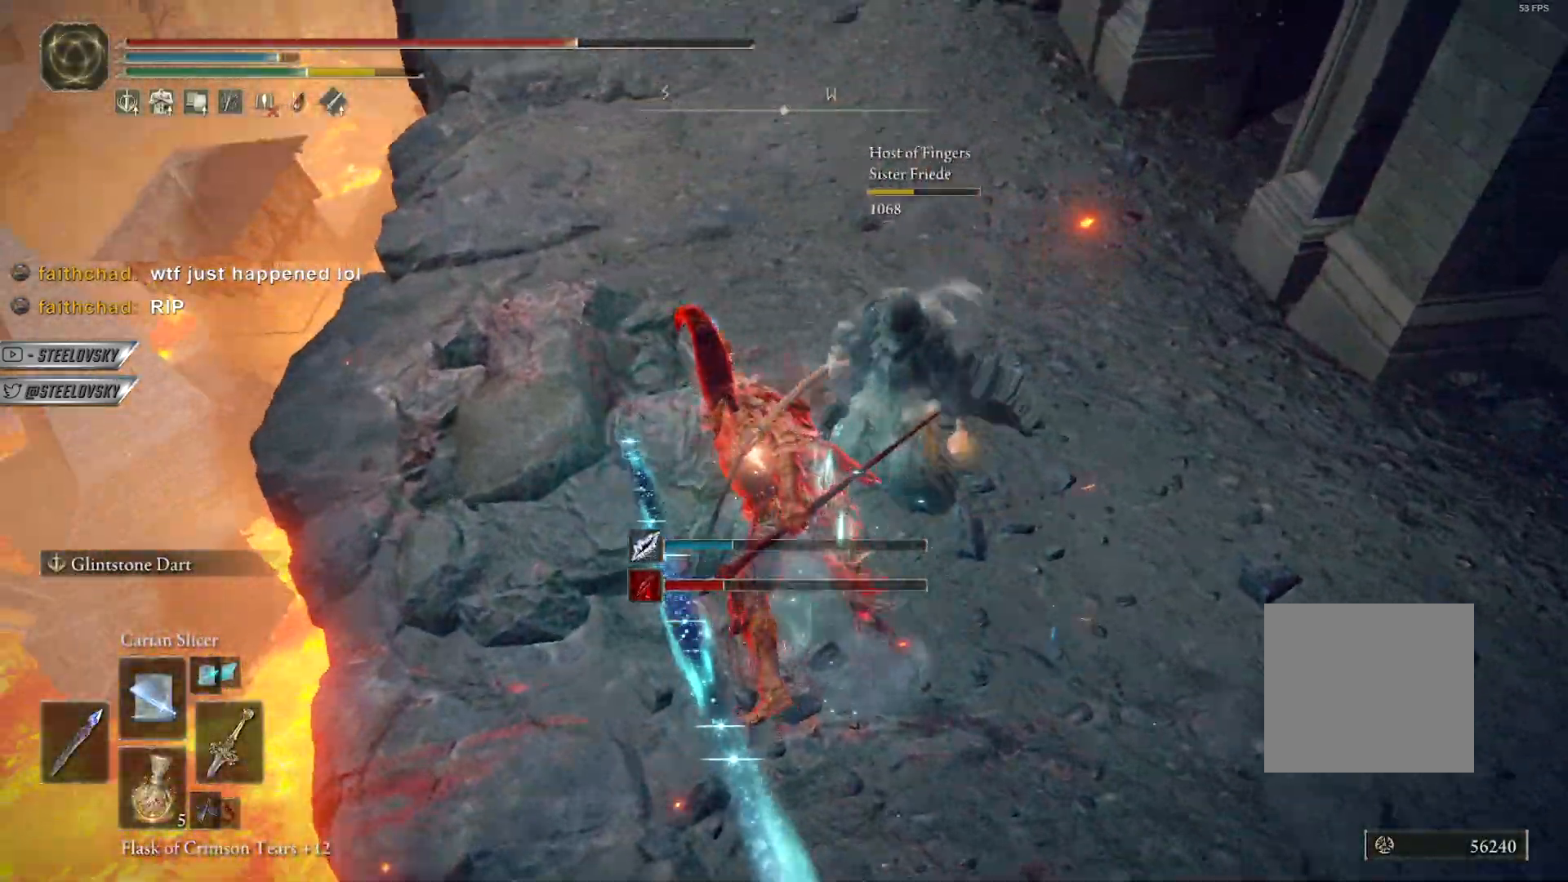
{"buttons": ["CIRCLE"], "left_stick": "center", "right_stick": "center", "events": [[17, "R3", "up"], [167, "left_stick", "center"], [217, "right_stick", "right"], [300, "CROSS", "down"], [433, "CROSS", "up"], [433, "right_stick", "center"]]}
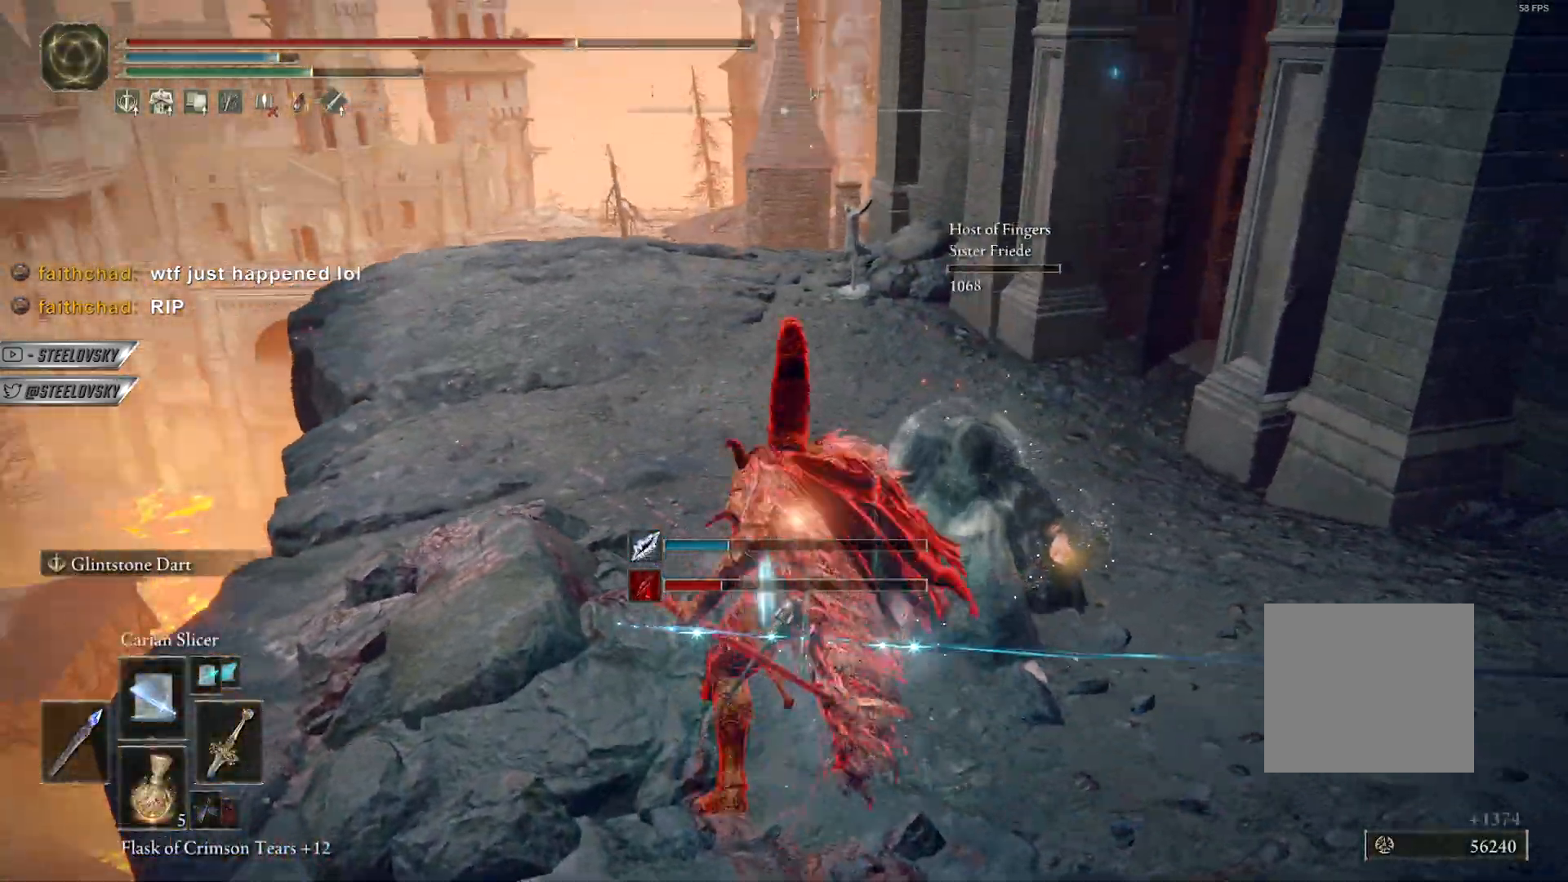
{"buttons": ["CIRCLE"], "left_stick": "center", "right_stick": "center", "events": [[233, "CROSS", "down"], [350, "CROSS", "up"]]}
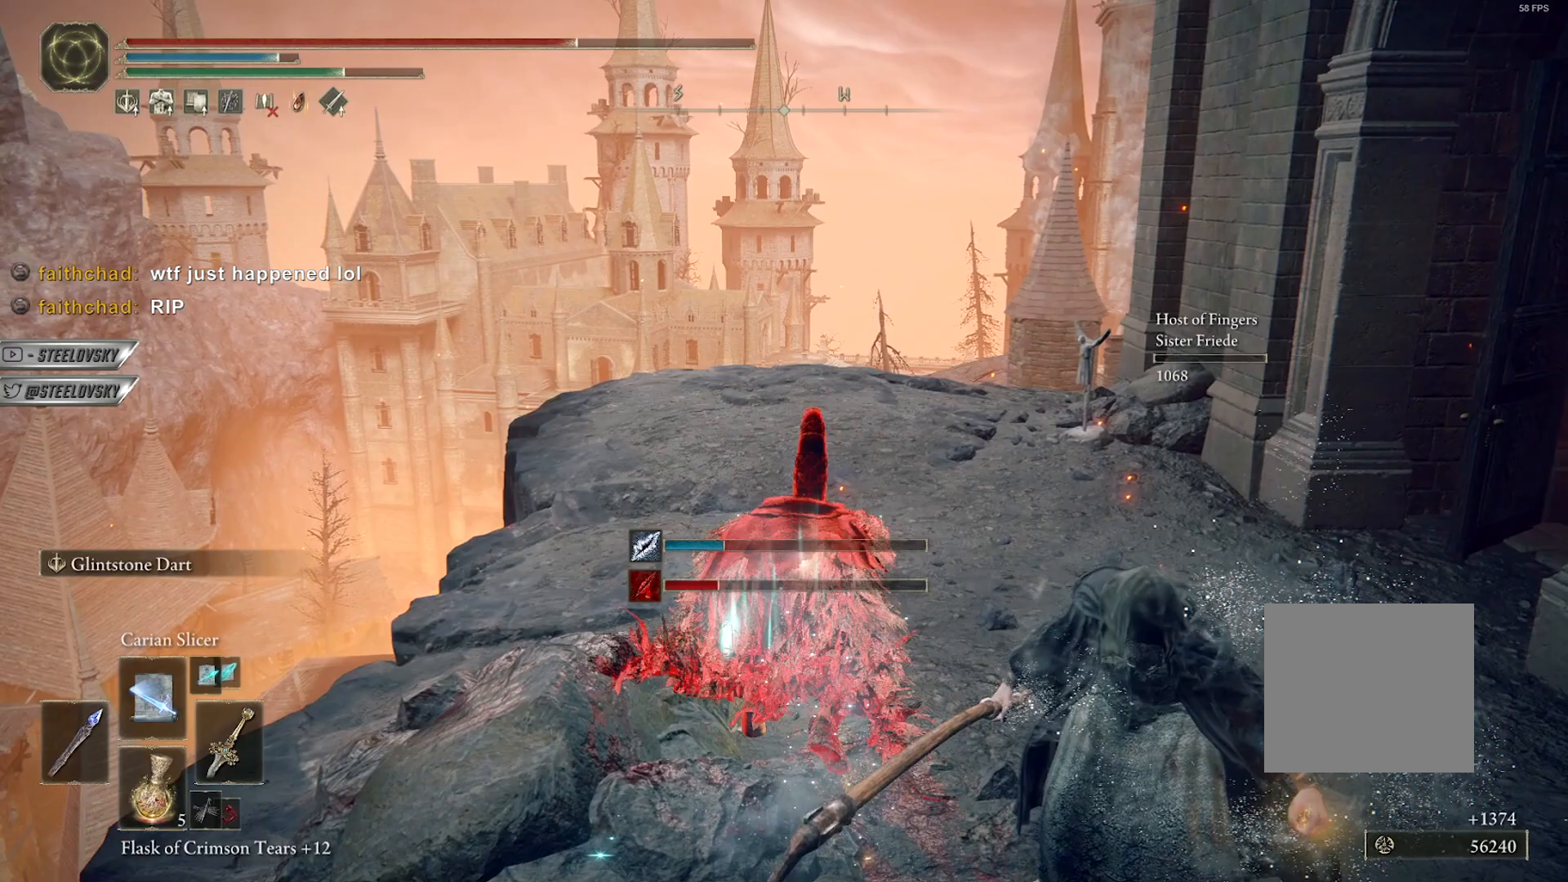
{"buttons": [], "left_stick": "up", "right_stick": "center", "events": [[400, "CIRCLE", "up"], [417, "left_stick", "up"]]}
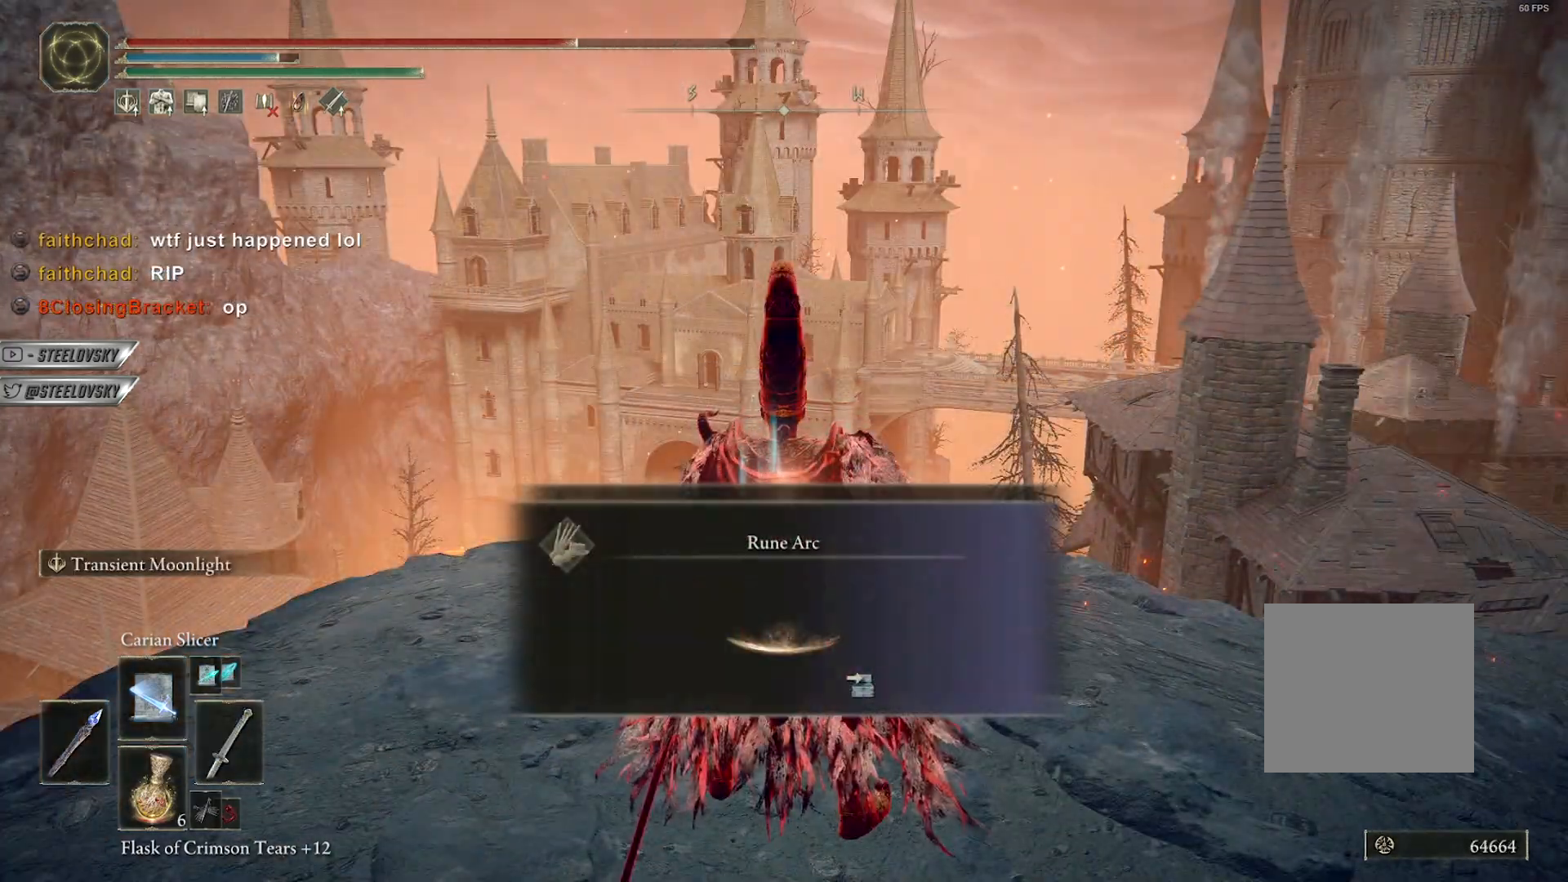
{"buttons": [], "left_stick": "up", "right_stick": "center", "events": []}
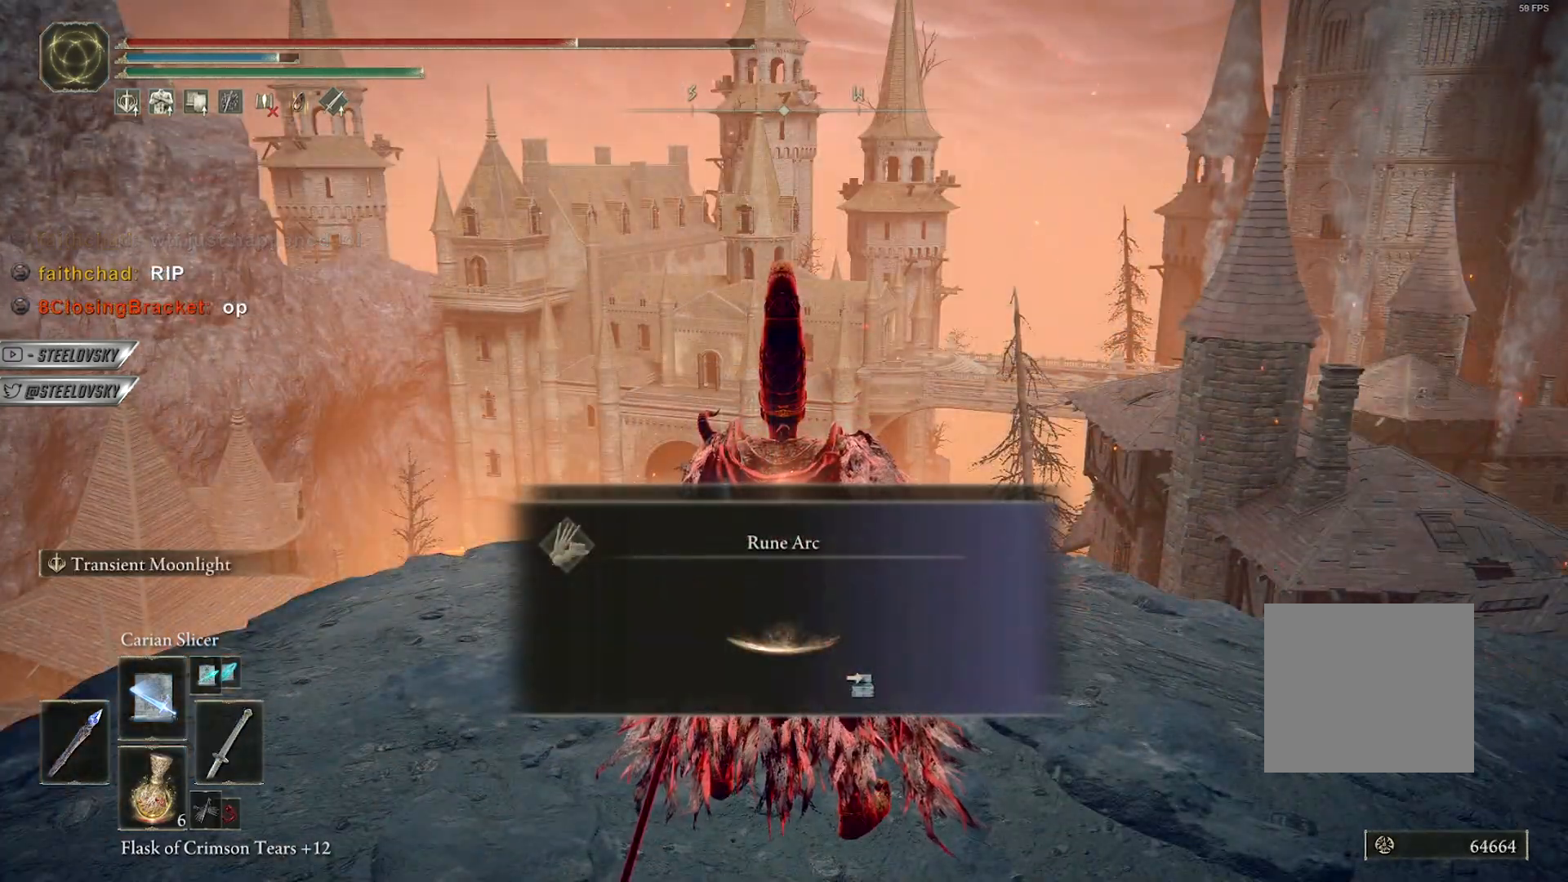
{"buttons": [], "left_stick": "up", "right_stick": "center", "events": []}
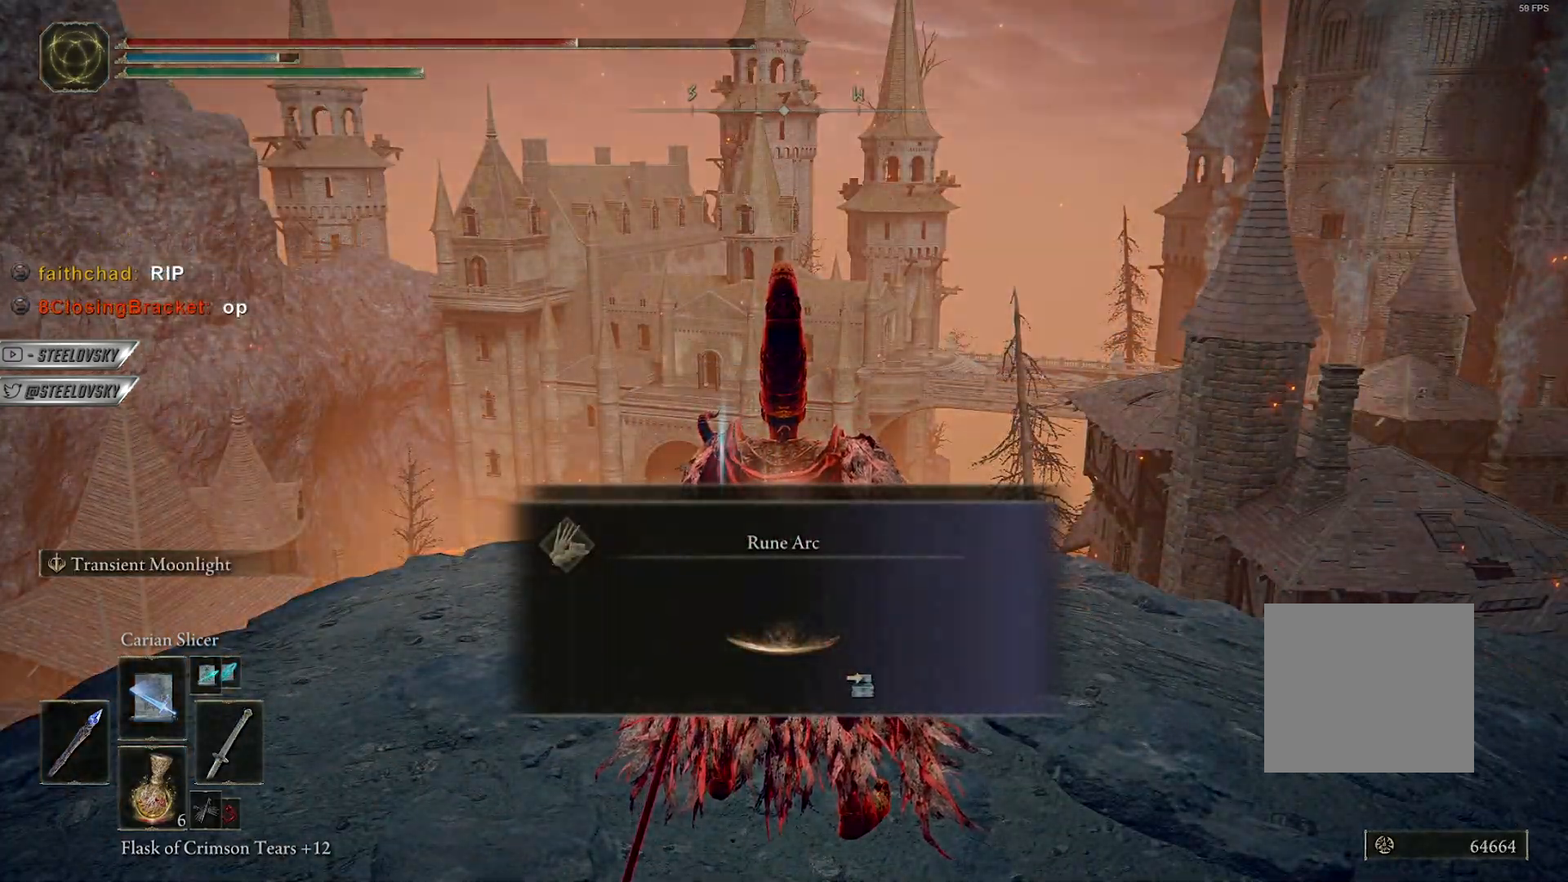
{"buttons": [], "left_stick": "up", "right_stick": "center", "events": []}
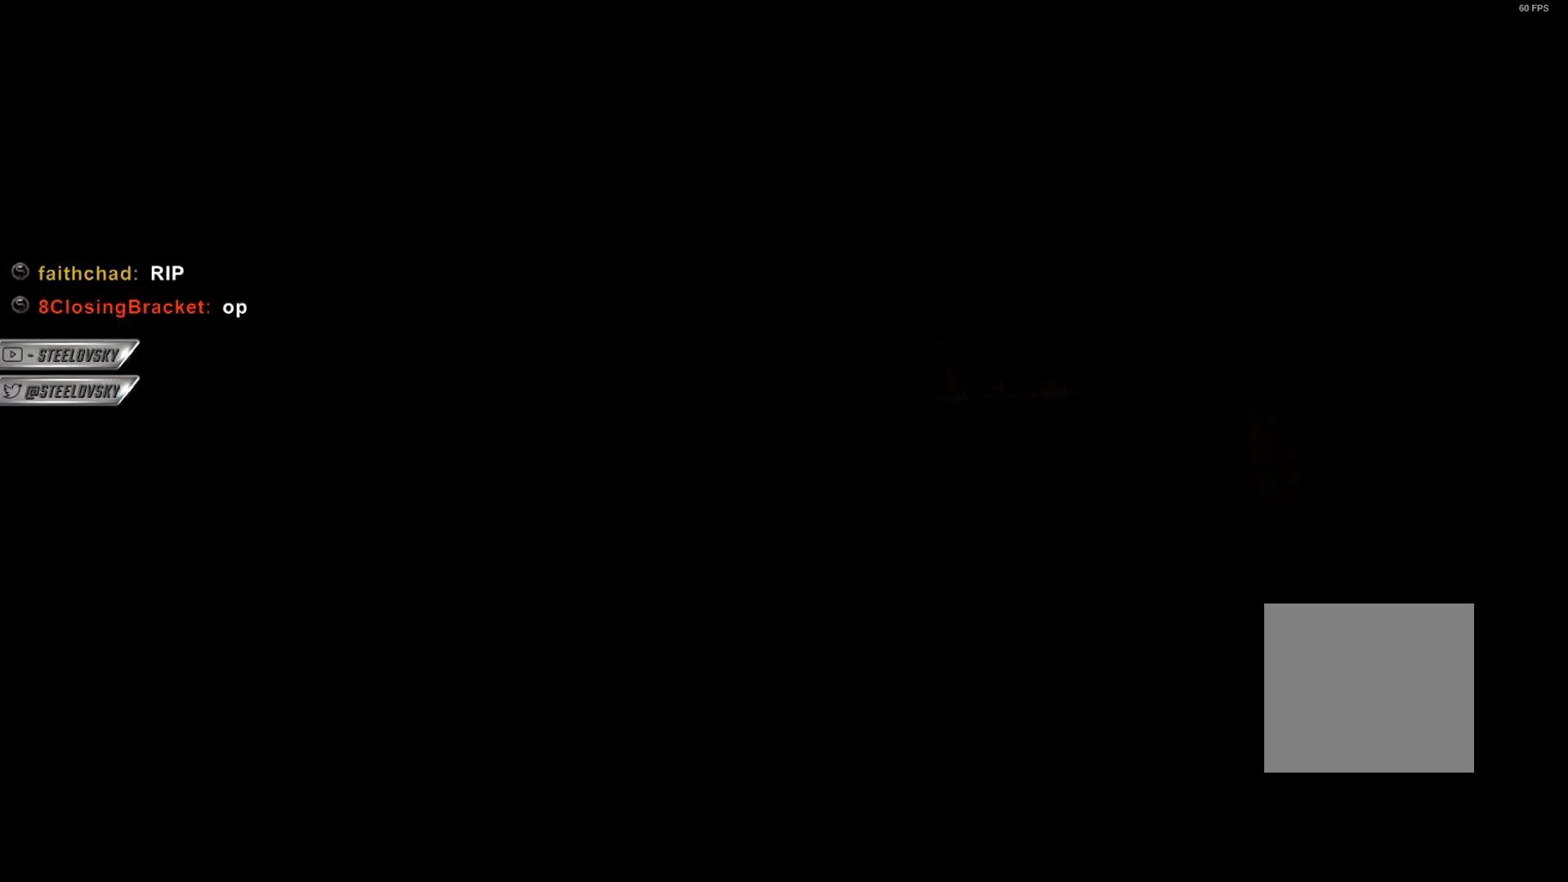
{"buttons": [], "left_stick": "up", "right_stick": "center", "events": []}
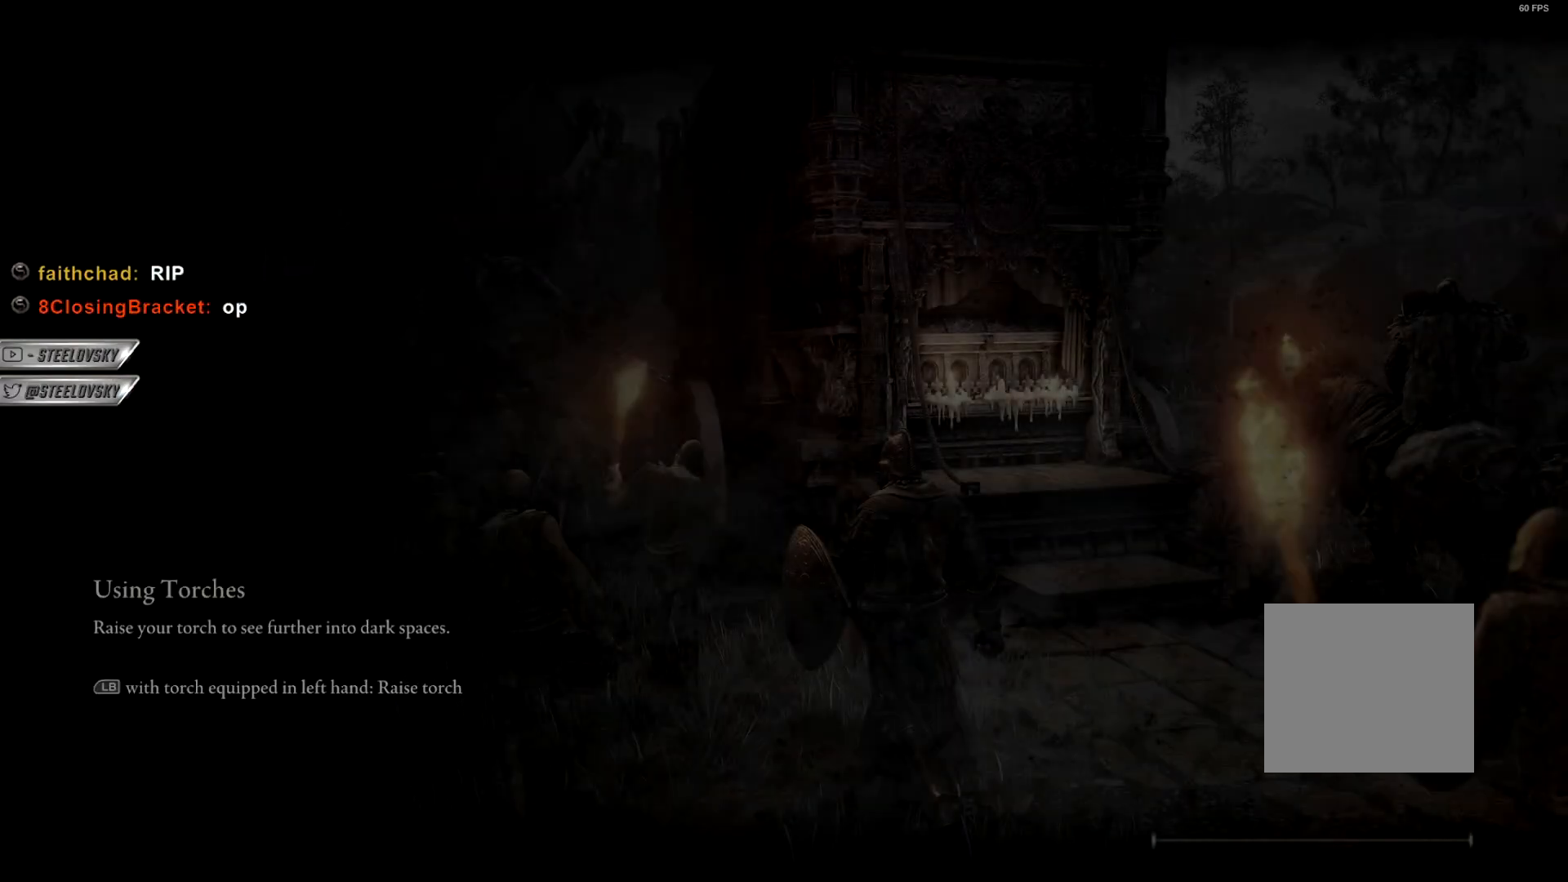
{"buttons": [], "left_stick": "center", "right_stick": "center", "events": [[267, "left_stick", "center"]]}
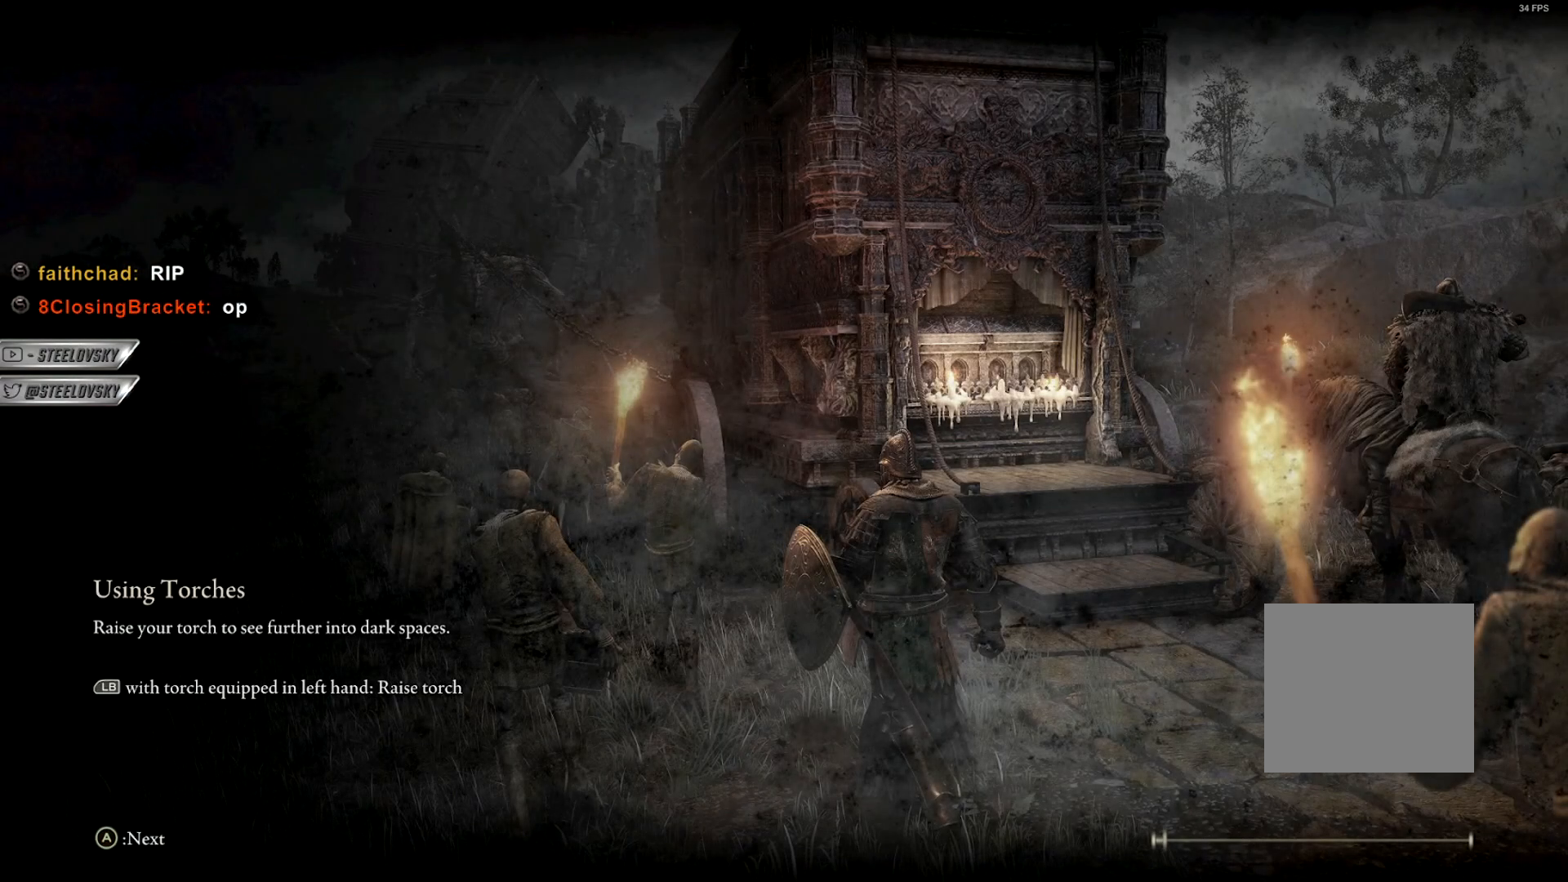
{"buttons": [], "left_stick": "center", "right_stick": "center", "events": []}
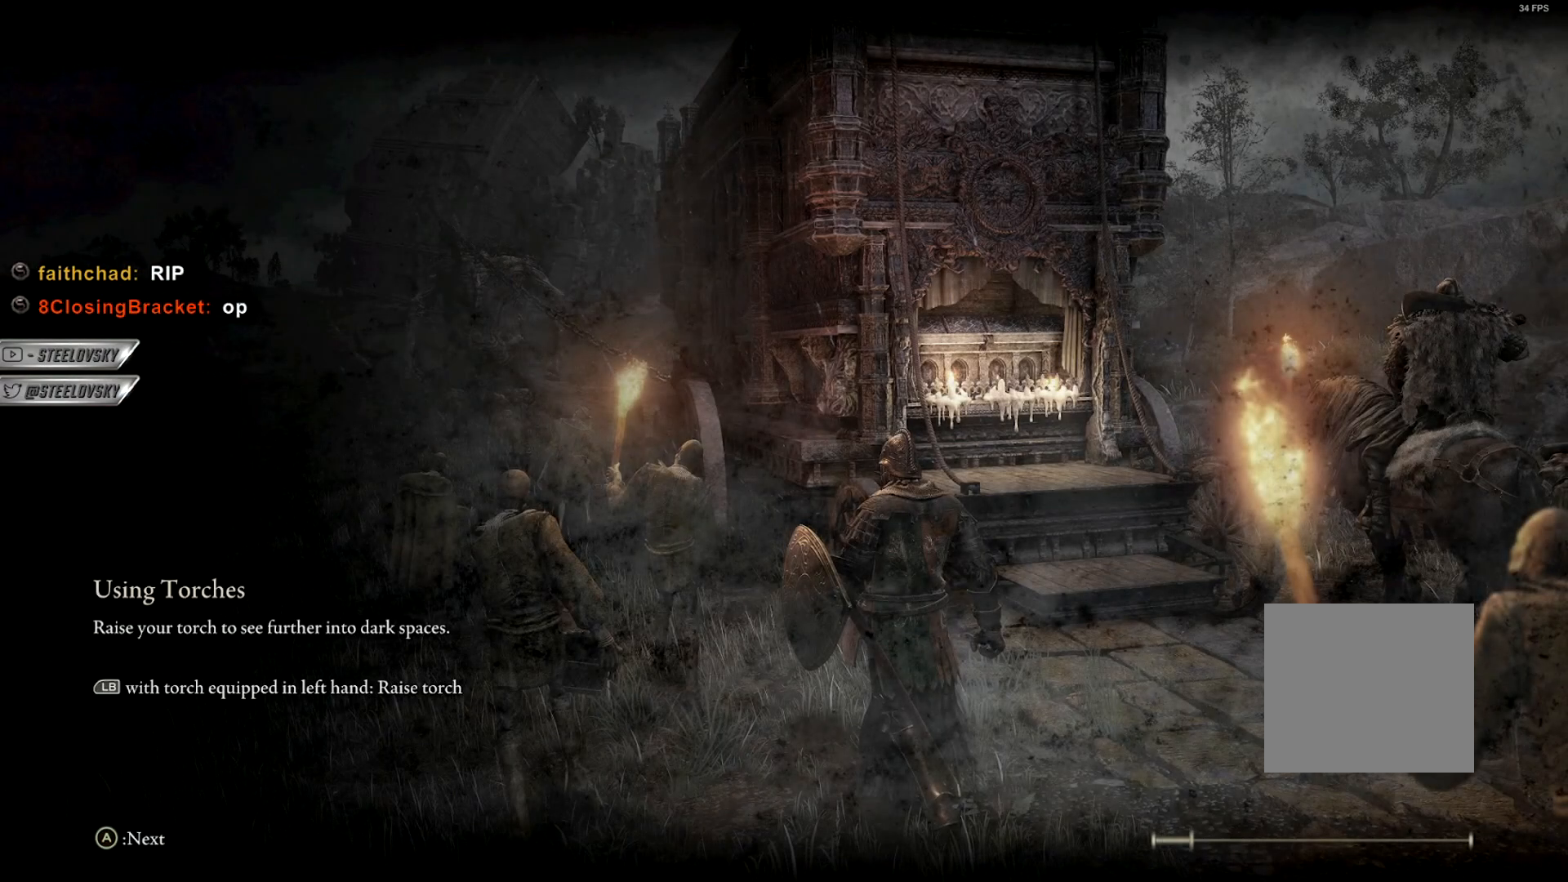
{"buttons": [], "left_stick": "center", "right_stick": "center", "events": []}
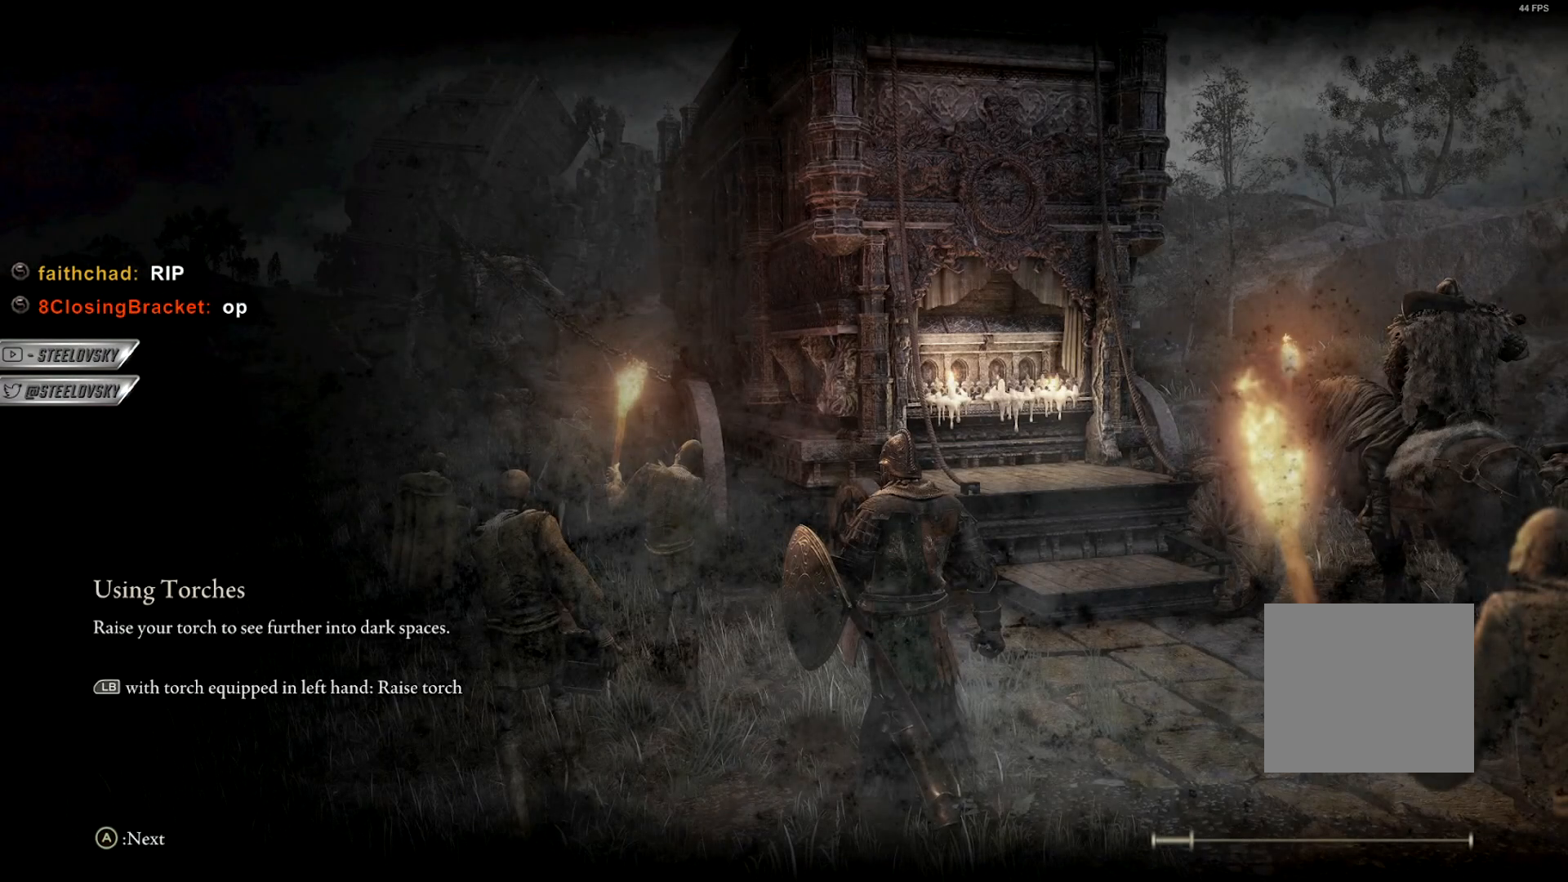
{"buttons": [], "left_stick": "center", "right_stick": "center", "events": []}
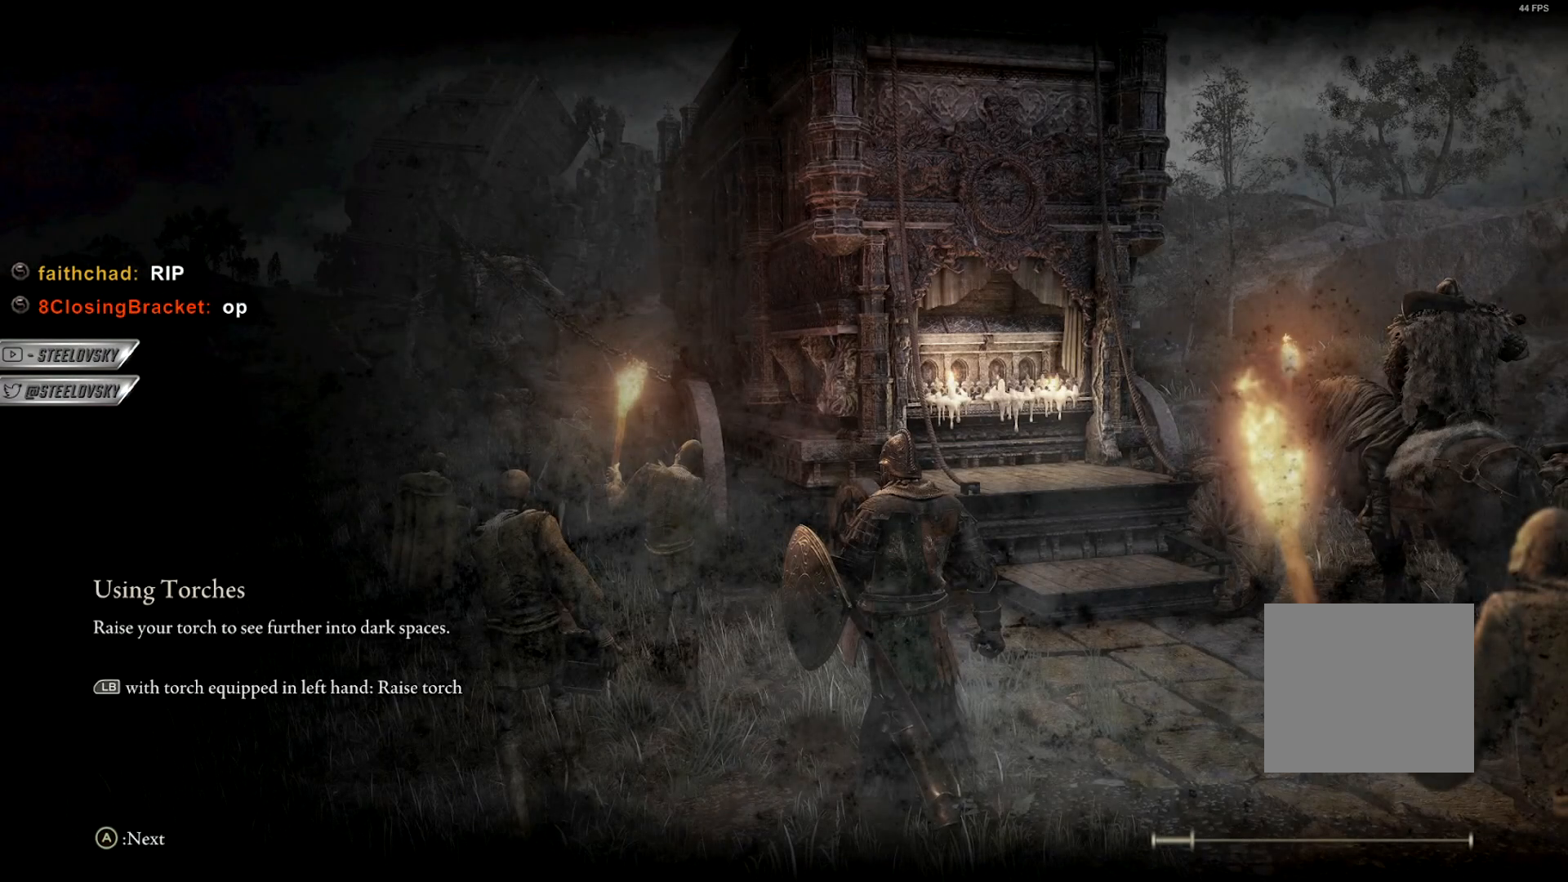
{"buttons": [], "left_stick": "center", "right_stick": "center", "events": []}
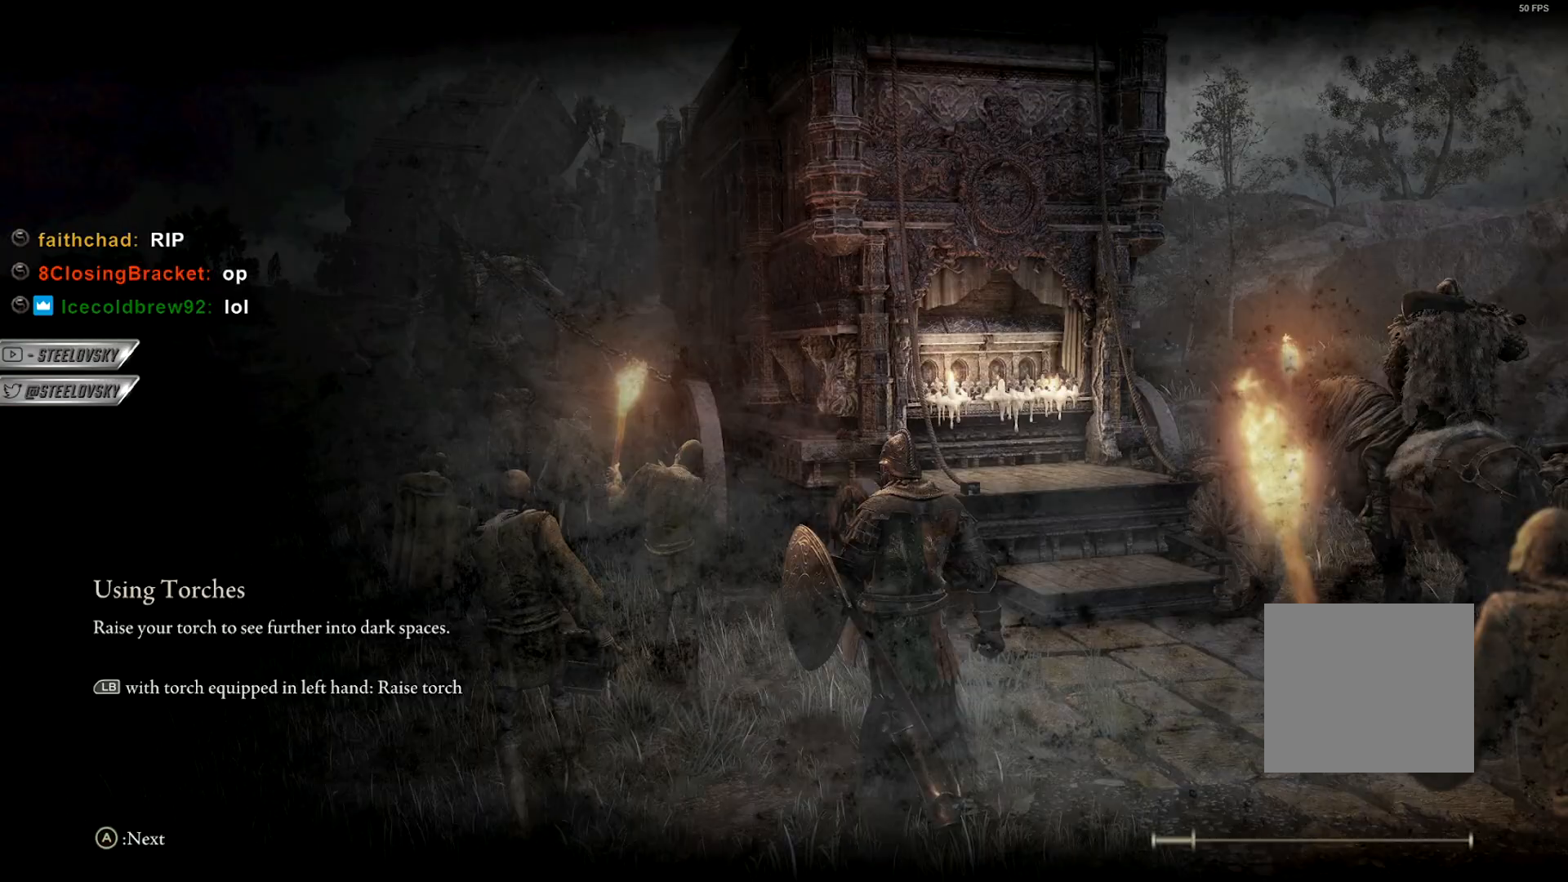
{"buttons": [], "left_stick": "center", "right_stick": "center", "events": []}